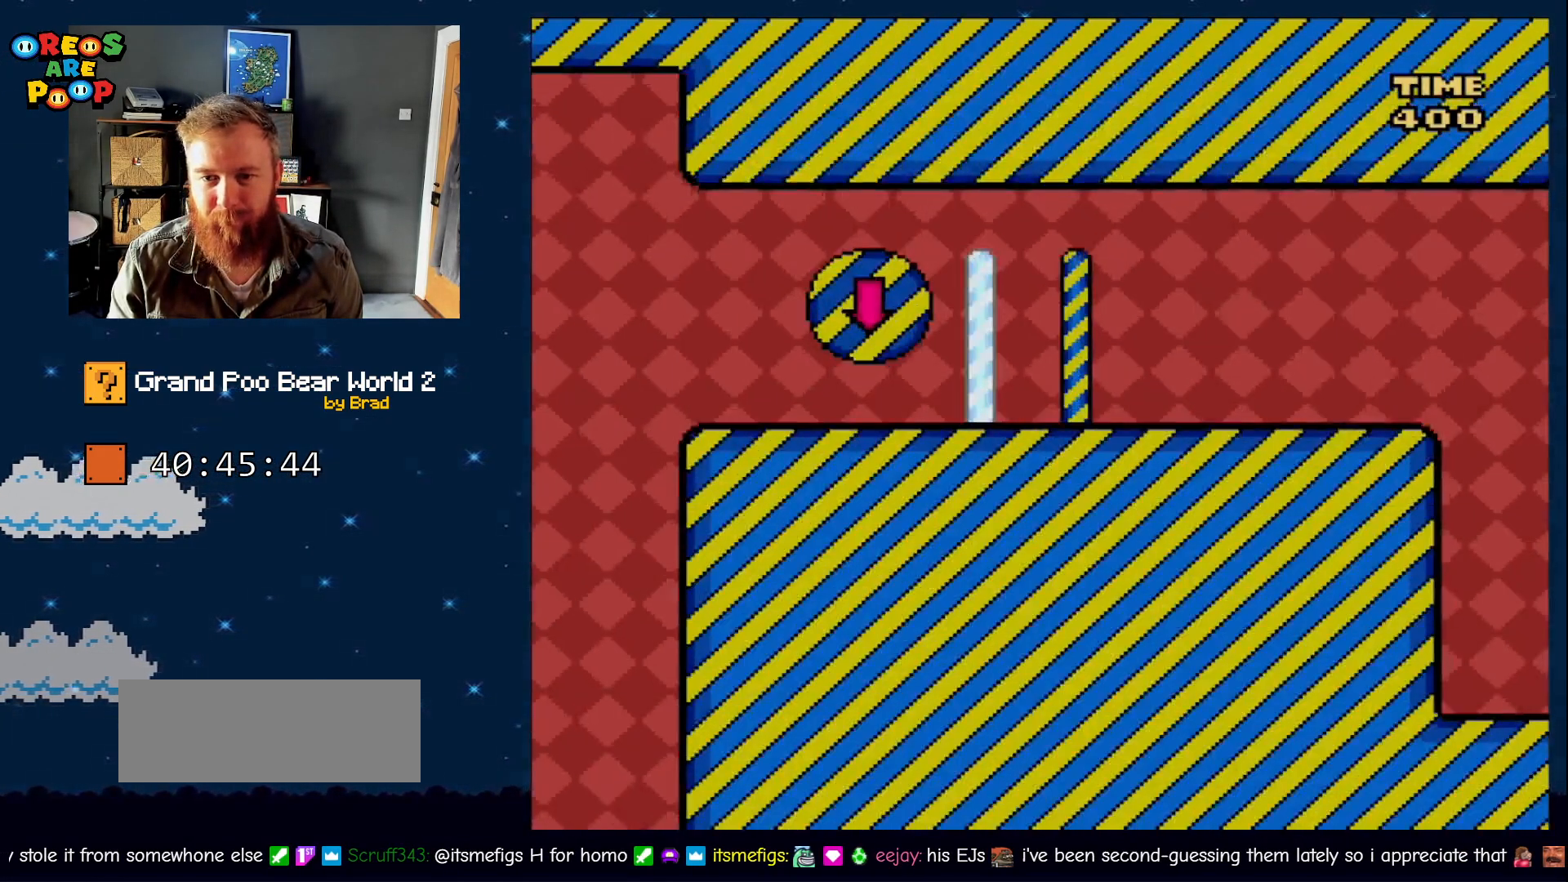
Gameplay with a controller (Nintendo layout); each line is a JSON object with the inputs held at the frame after it (dt_ms = milliseconds from this image to that frame). "events" lists button and stick changes between this image and that frame as [ms after this image, input, new state], when the widget could be followed in between. Not read: L1 L3 R1 R3 SELECT.
{"dt_ms": 500, "buttons": ["B", "Y"], "events": [[167, "DPAD_RIGHT", "down"], [317, "B", "down"], [383, "DPAD_RIGHT", "up"]]}
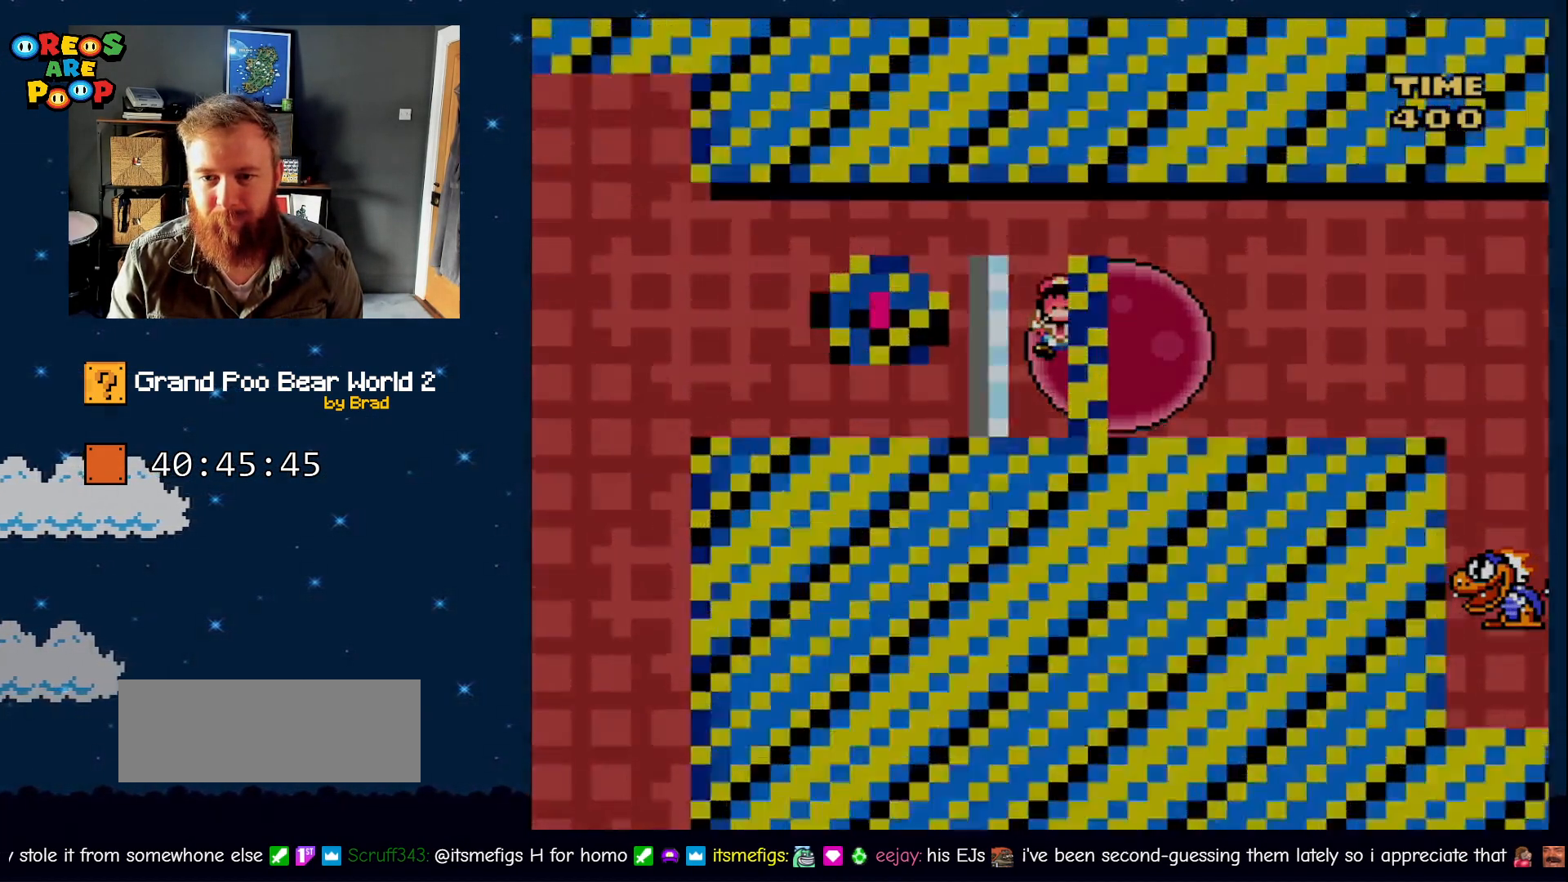
{"dt_ms": 500, "buttons": ["A"], "events": [[100, "B", "up"], [100, "Y", "up"], [267, "A", "down"], [350, "A", "up"], [483, "A", "down"]]}
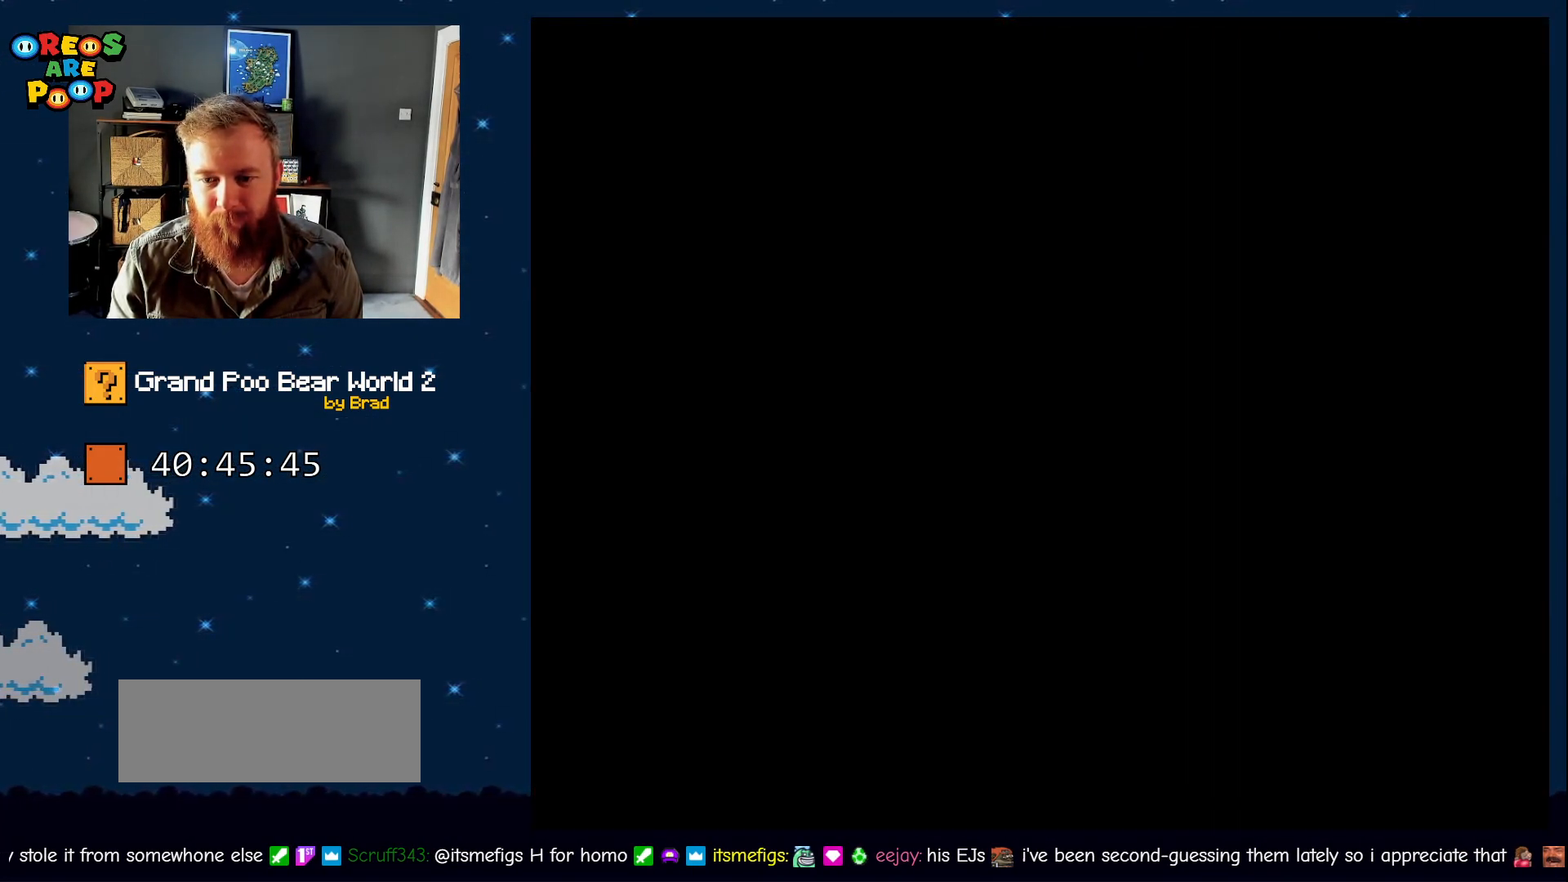
{"dt_ms": 500, "buttons": ["DPAD_RIGHT"], "events": [[17, "A", "up"], [100, "A", "down"], [217, "A", "up"], [383, "A", "down"], [450, "A", "up"], [483, "DPAD_RIGHT", "down"]]}
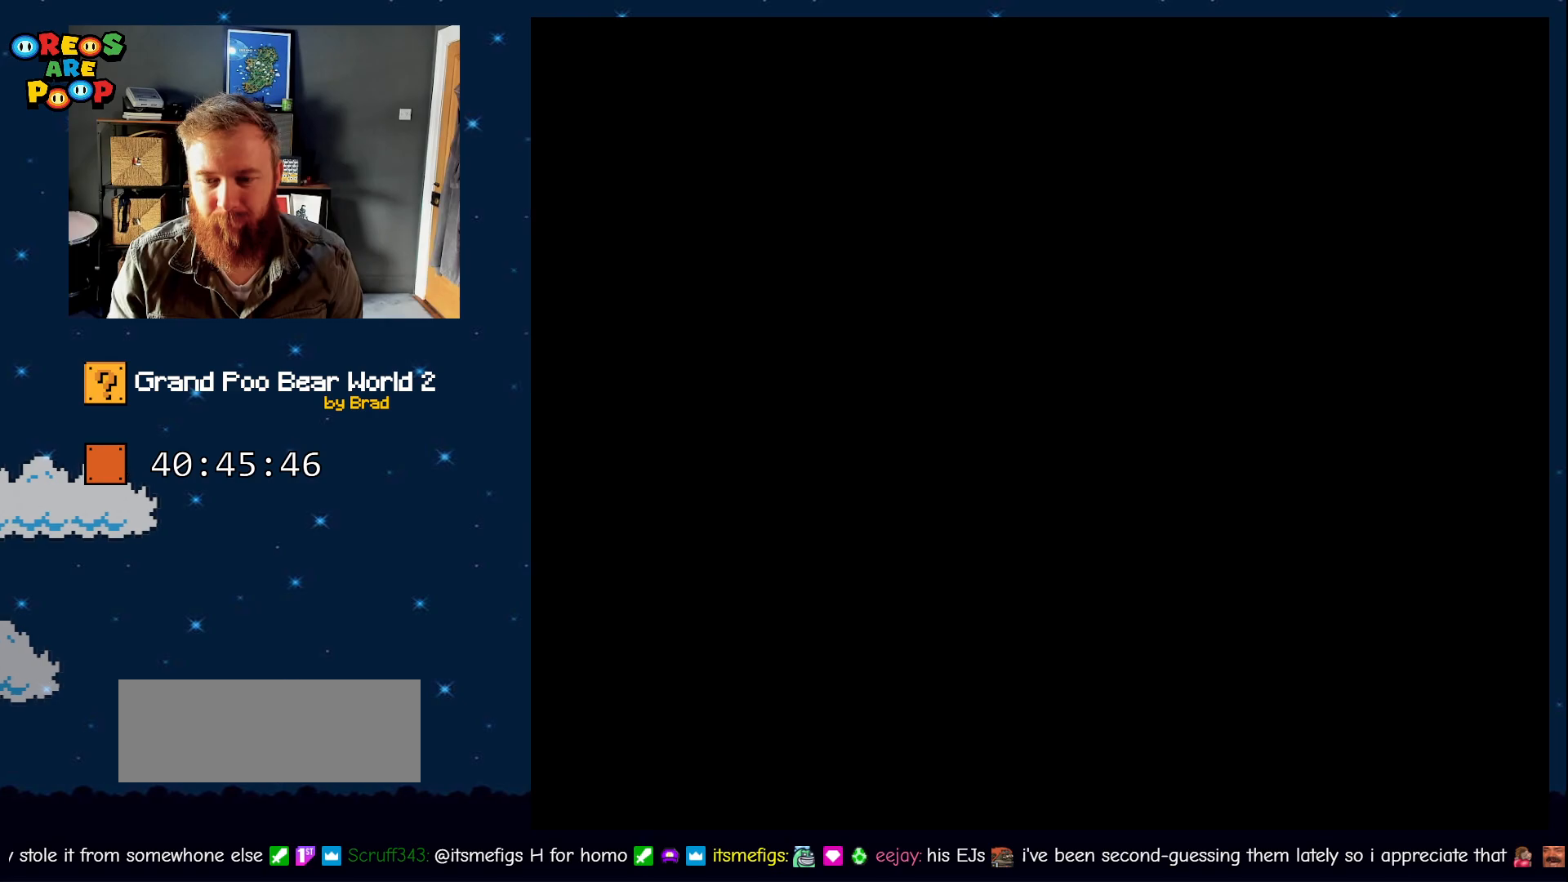
{"dt_ms": 500, "buttons": ["X"], "events": [[33, "X", "down"], [233, "DPAD_RIGHT", "up"]]}
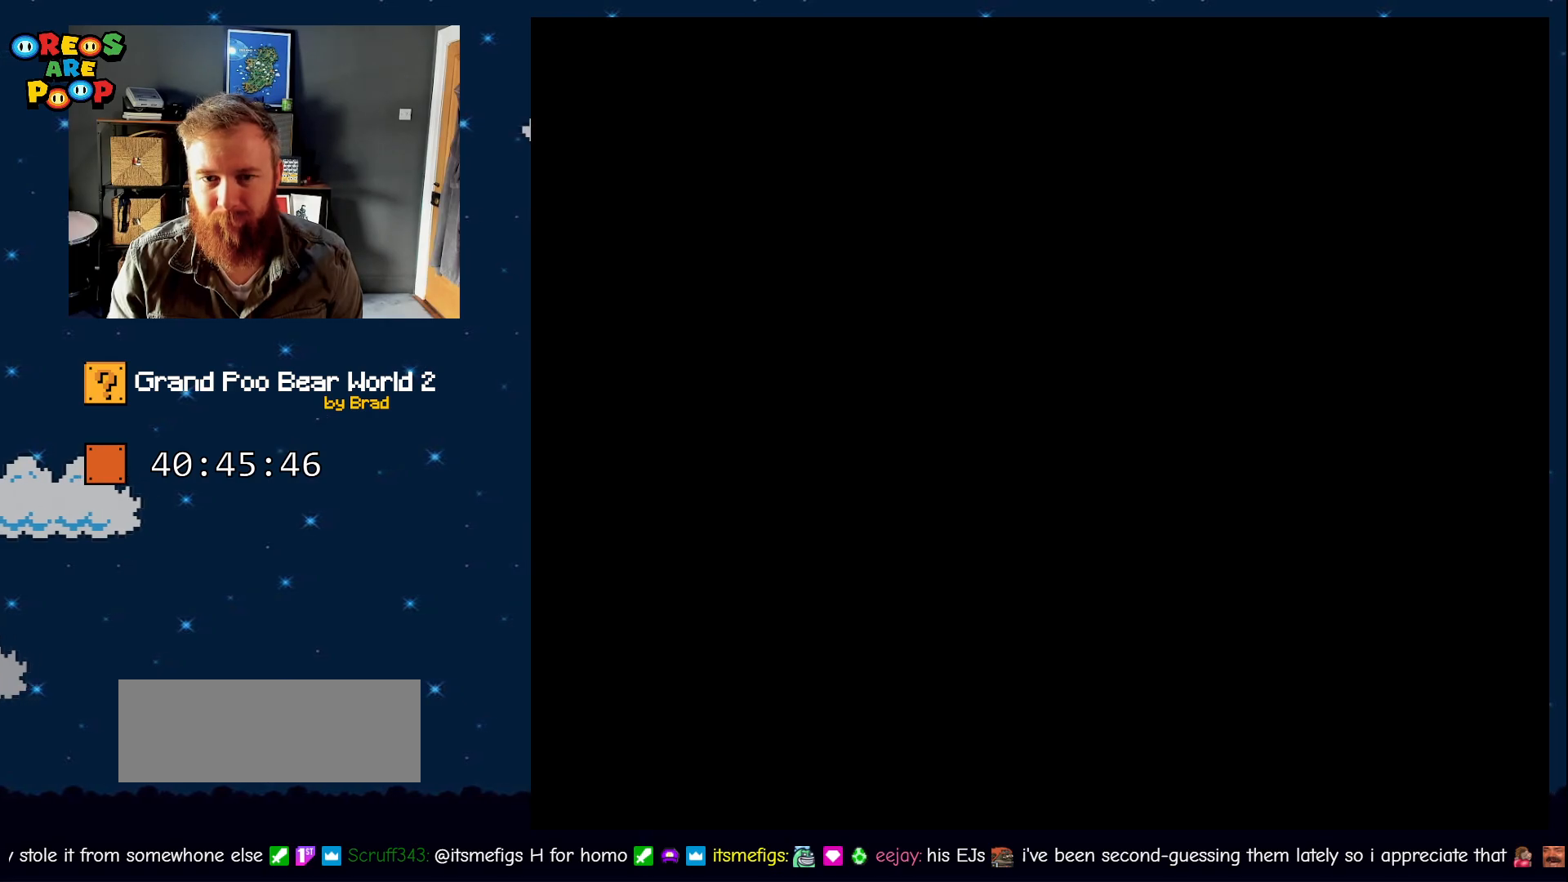
{"dt_ms": 1000, "buttons": ["X"]}
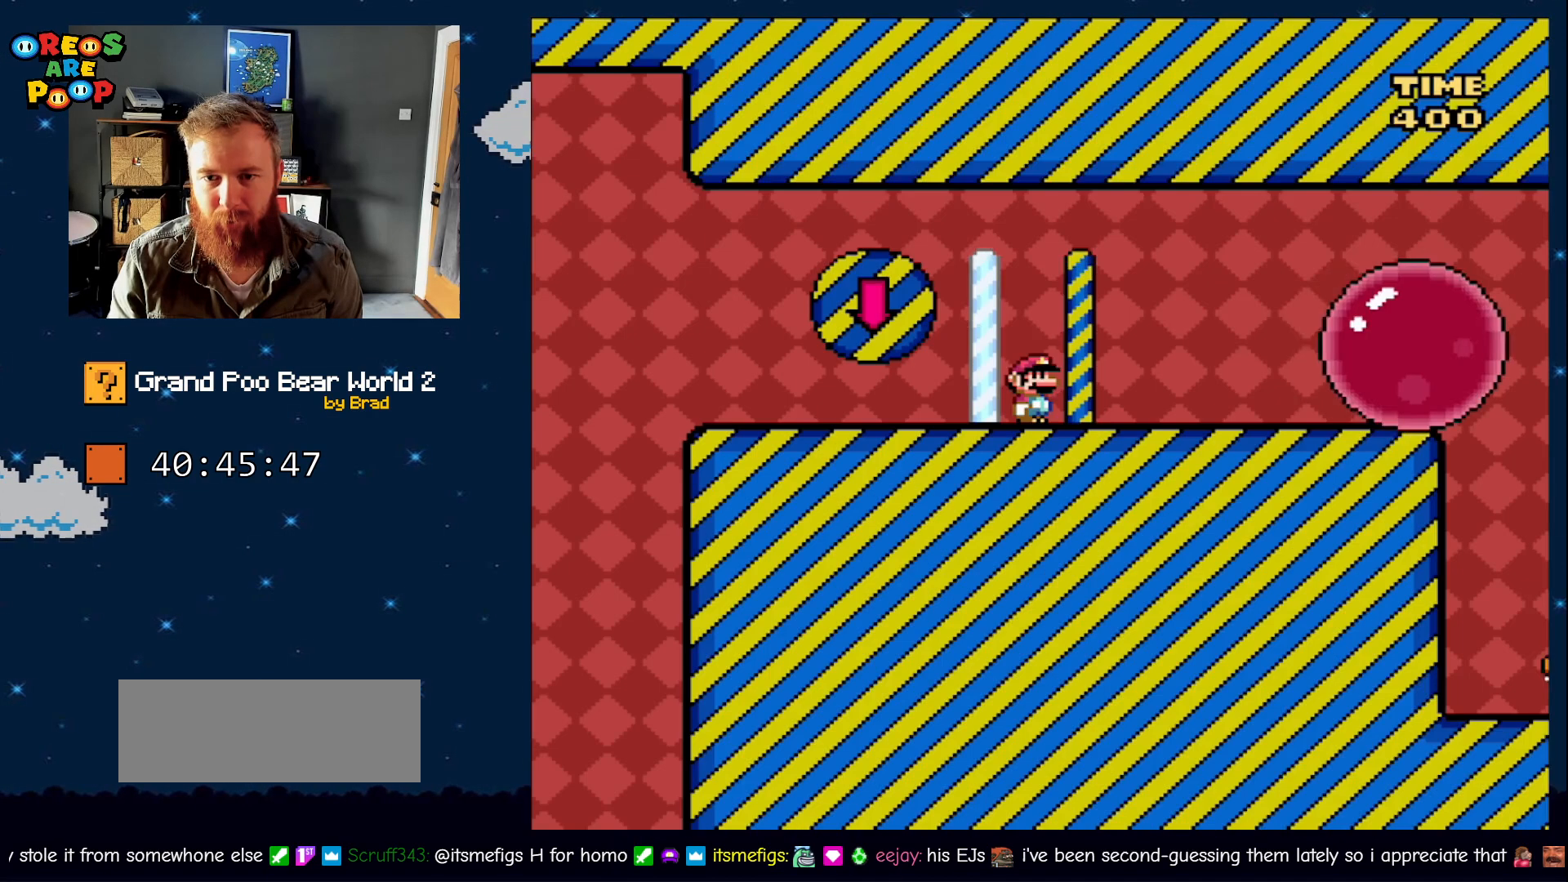
{"dt_ms": 500, "buttons": ["A", "X", "DPAD_RIGHT"], "events": [[100, "DPAD_LEFT", "down"], [283, "A", "down"], [350, "DPAD_LEFT", "up"], [350, "DPAD_RIGHT", "down"]]}
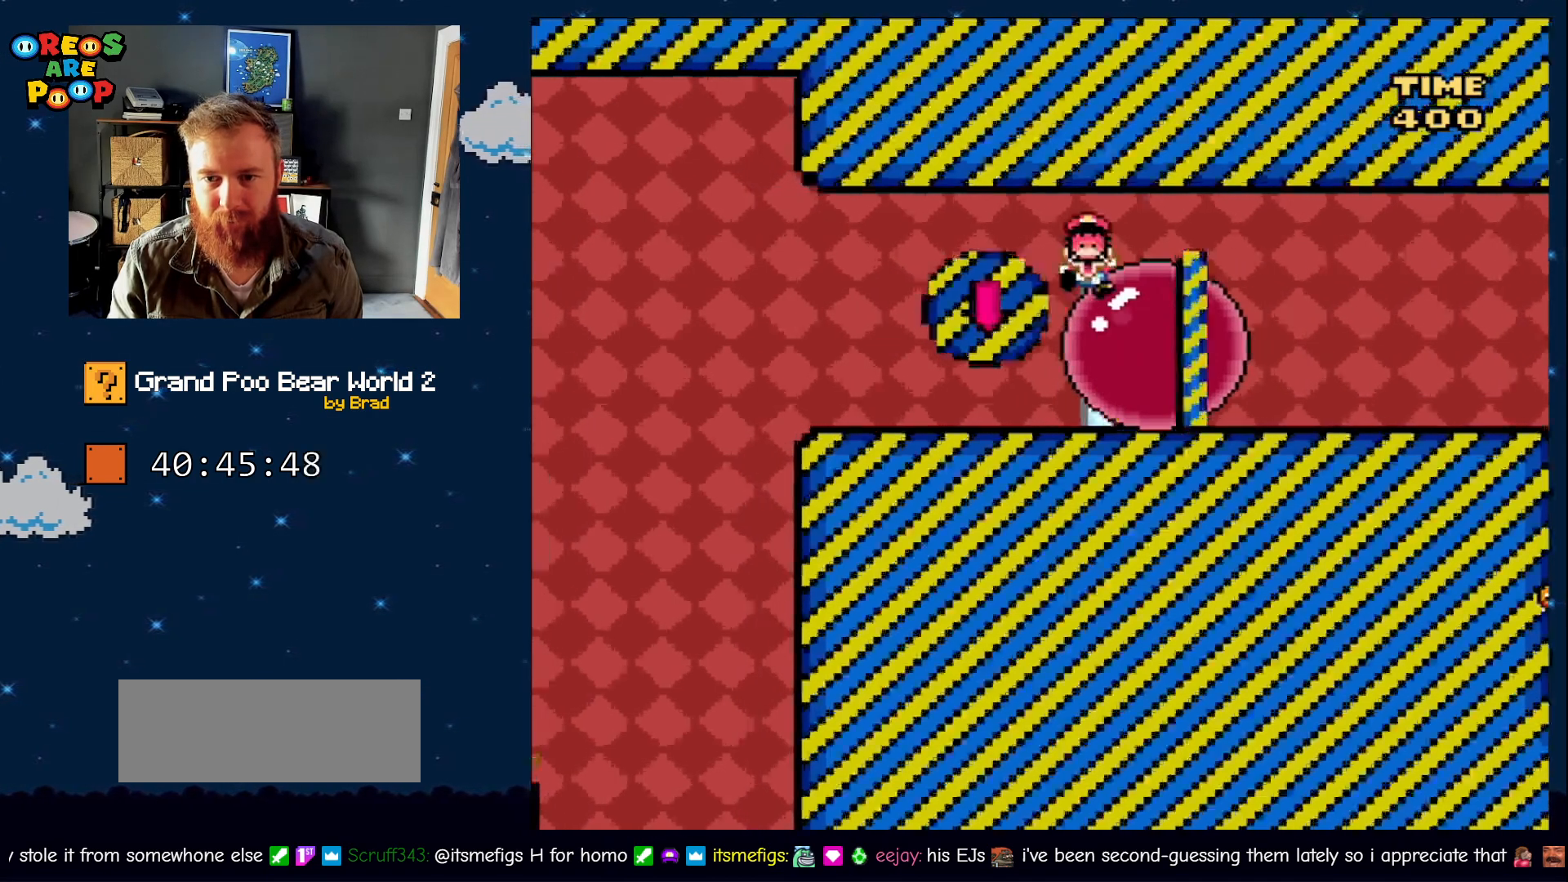
{"dt_ms": 500, "buttons": ["B", "DPAD_RIGHT"], "events": [[150, "A", "up"], [233, "X", "up"], [233, "Y", "down"], [417, "B", "down"], [467, "Y", "up"]]}
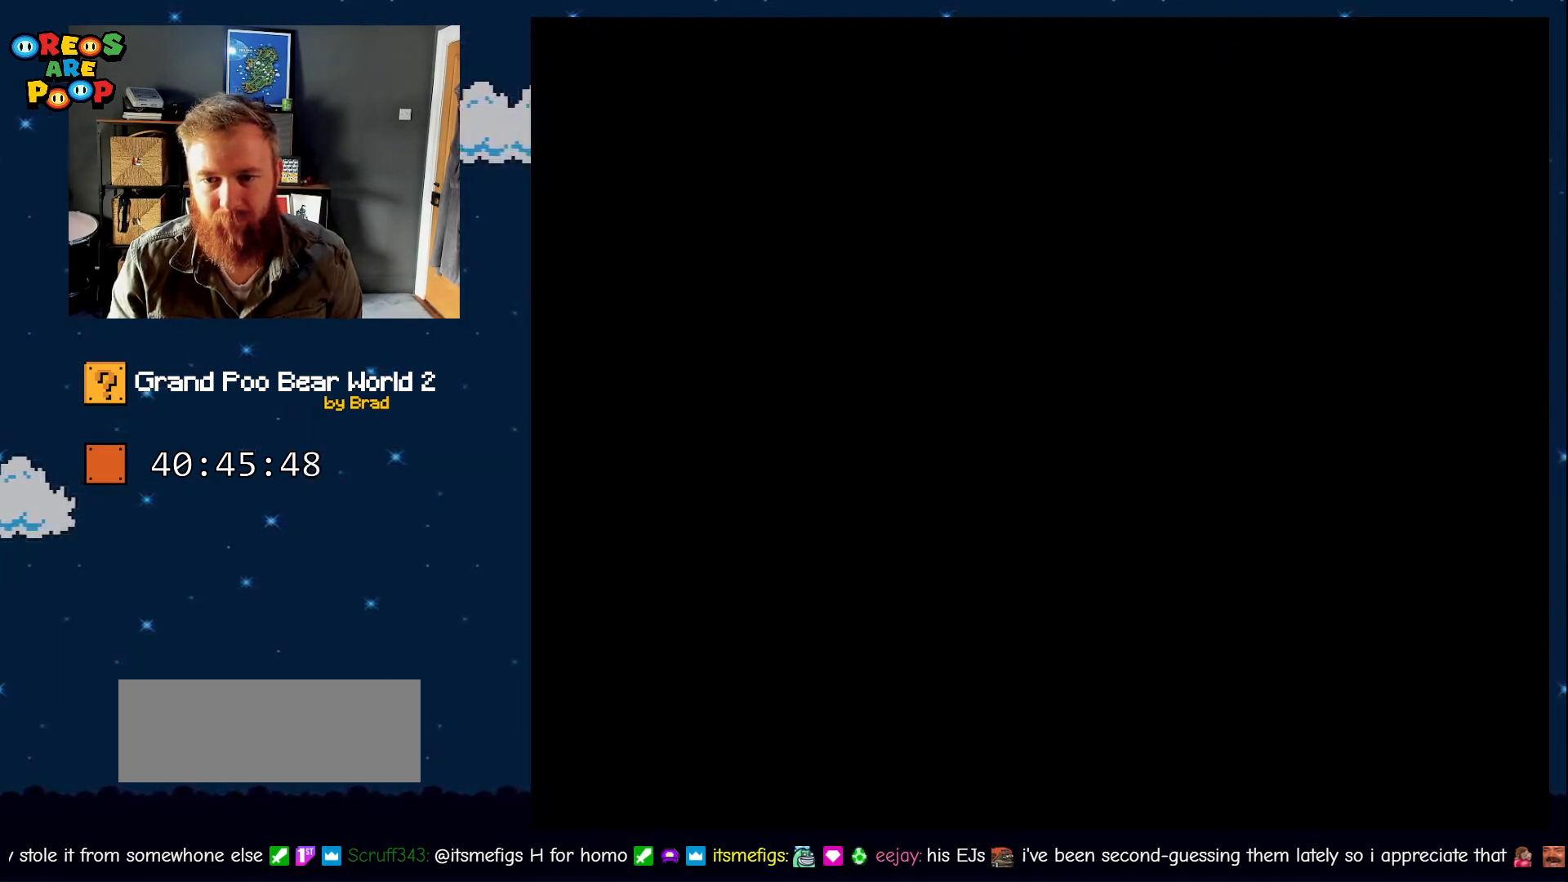
{"dt_ms": 500, "buttons": ["B", "Y", "DPAD_RIGHT"], "events": [[83, "Y", "down"], [167, "DPAD_RIGHT", "up"], [300, "B", "up"], [333, "B", "down"], [483, "DPAD_RIGHT", "down"]]}
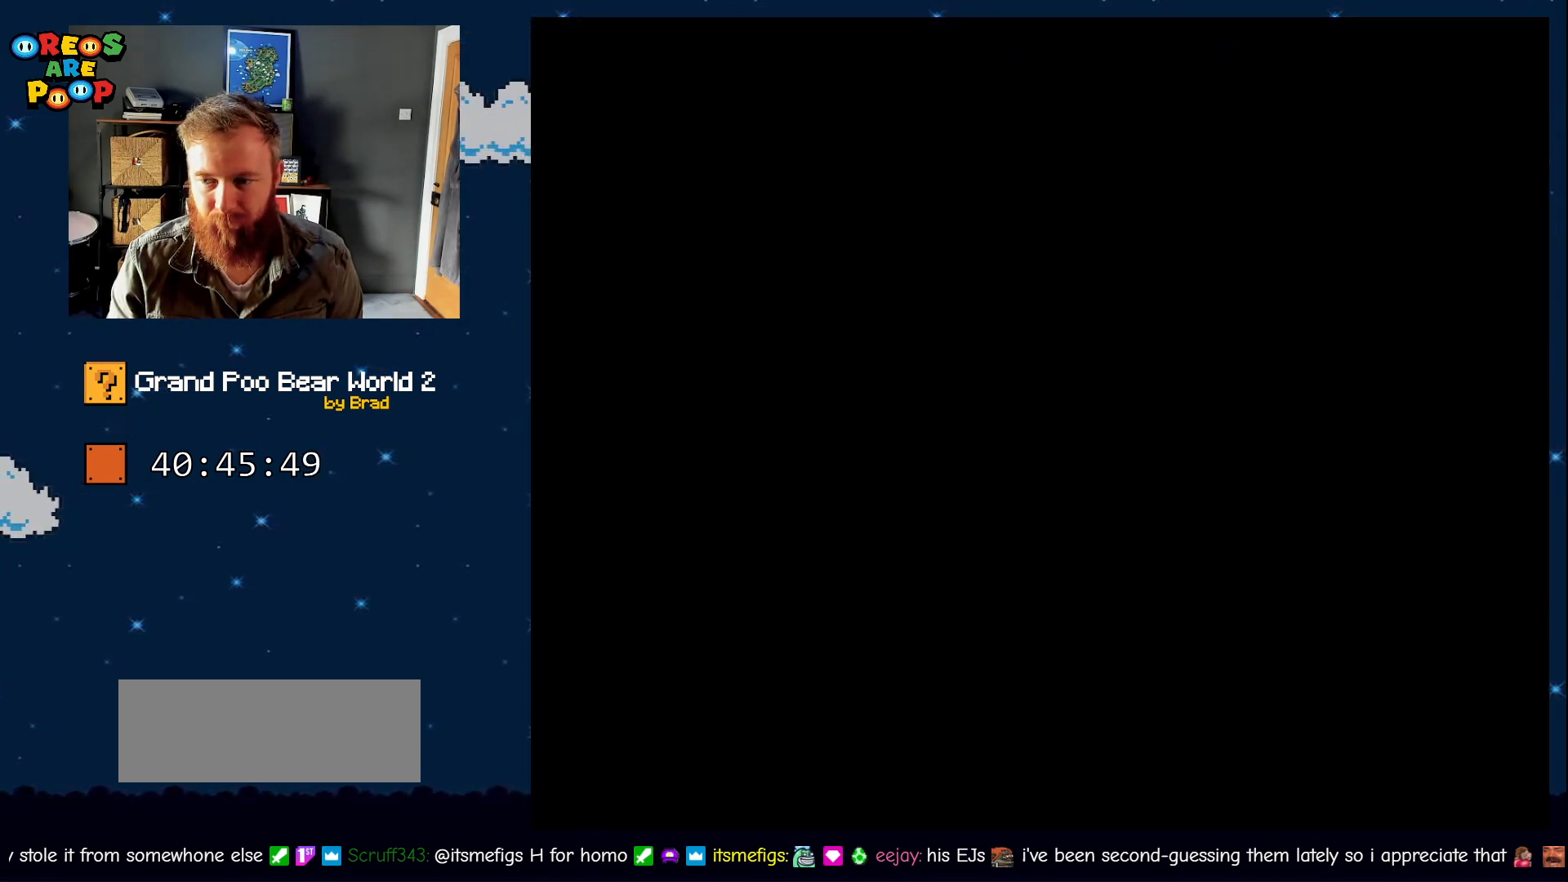
{"dt_ms": 500, "buttons": ["Y"], "events": [[50, "B", "up"], [50, "Y", "up"], [100, "DPAD_RIGHT", "up"], [100, "Y", "down"], [150, "B", "down"], [317, "B", "up"]]}
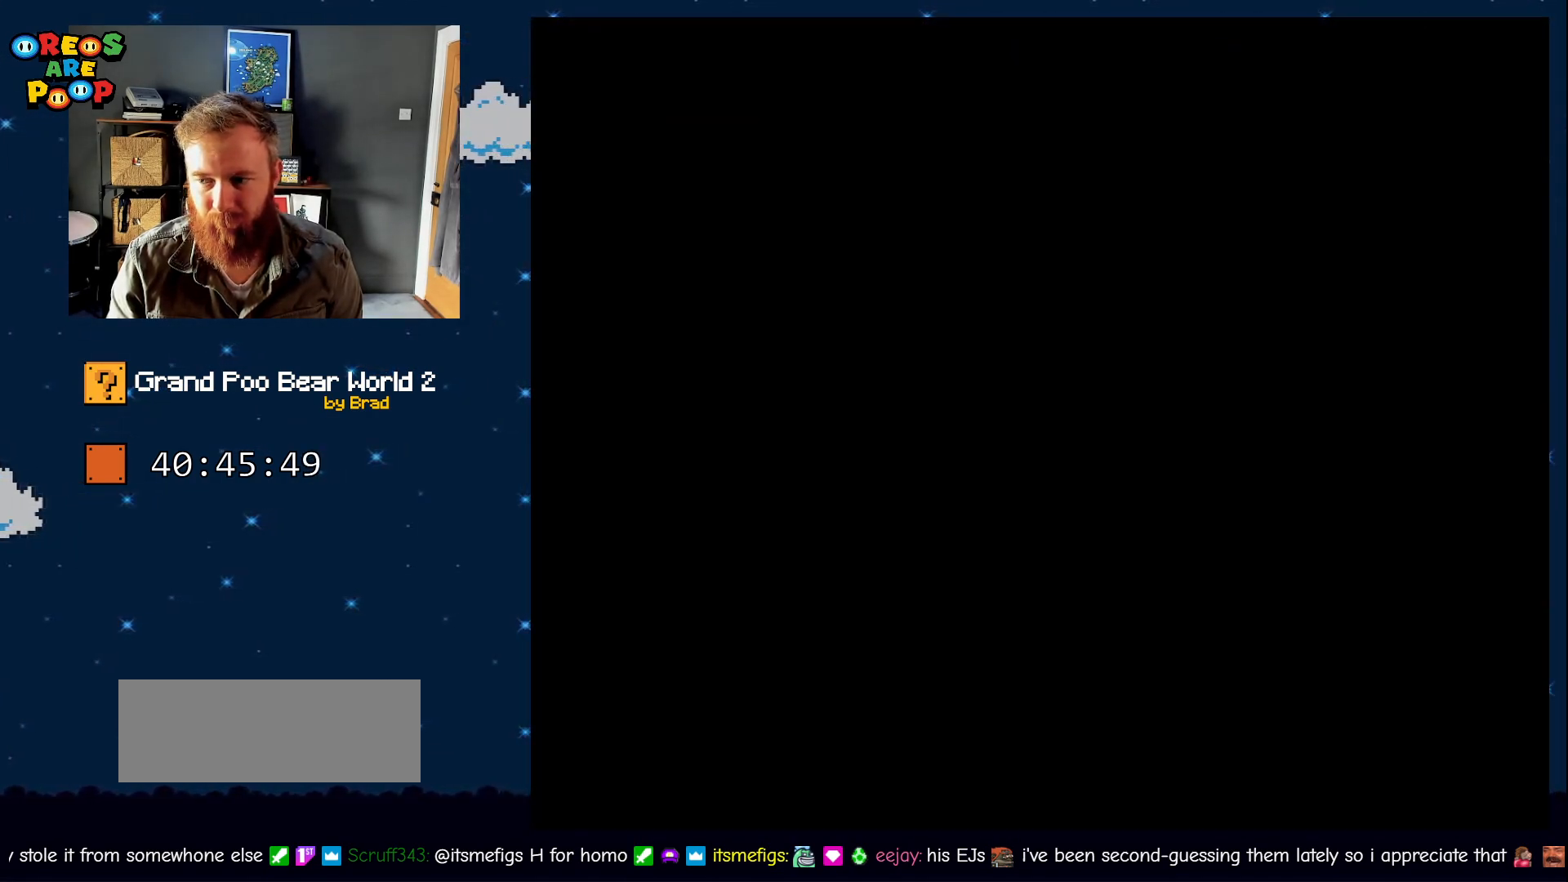
{"dt_ms": 1000, "buttons": ["X"], "events": [[33, "Y", "up"], [83, "X", "down"], [283, "DPAD_RIGHT", "down"], [433, "DPAD_RIGHT", "up"], [650, "DPAD_RIGHT", "down"], [833, "DPAD_RIGHT", "up"]]}
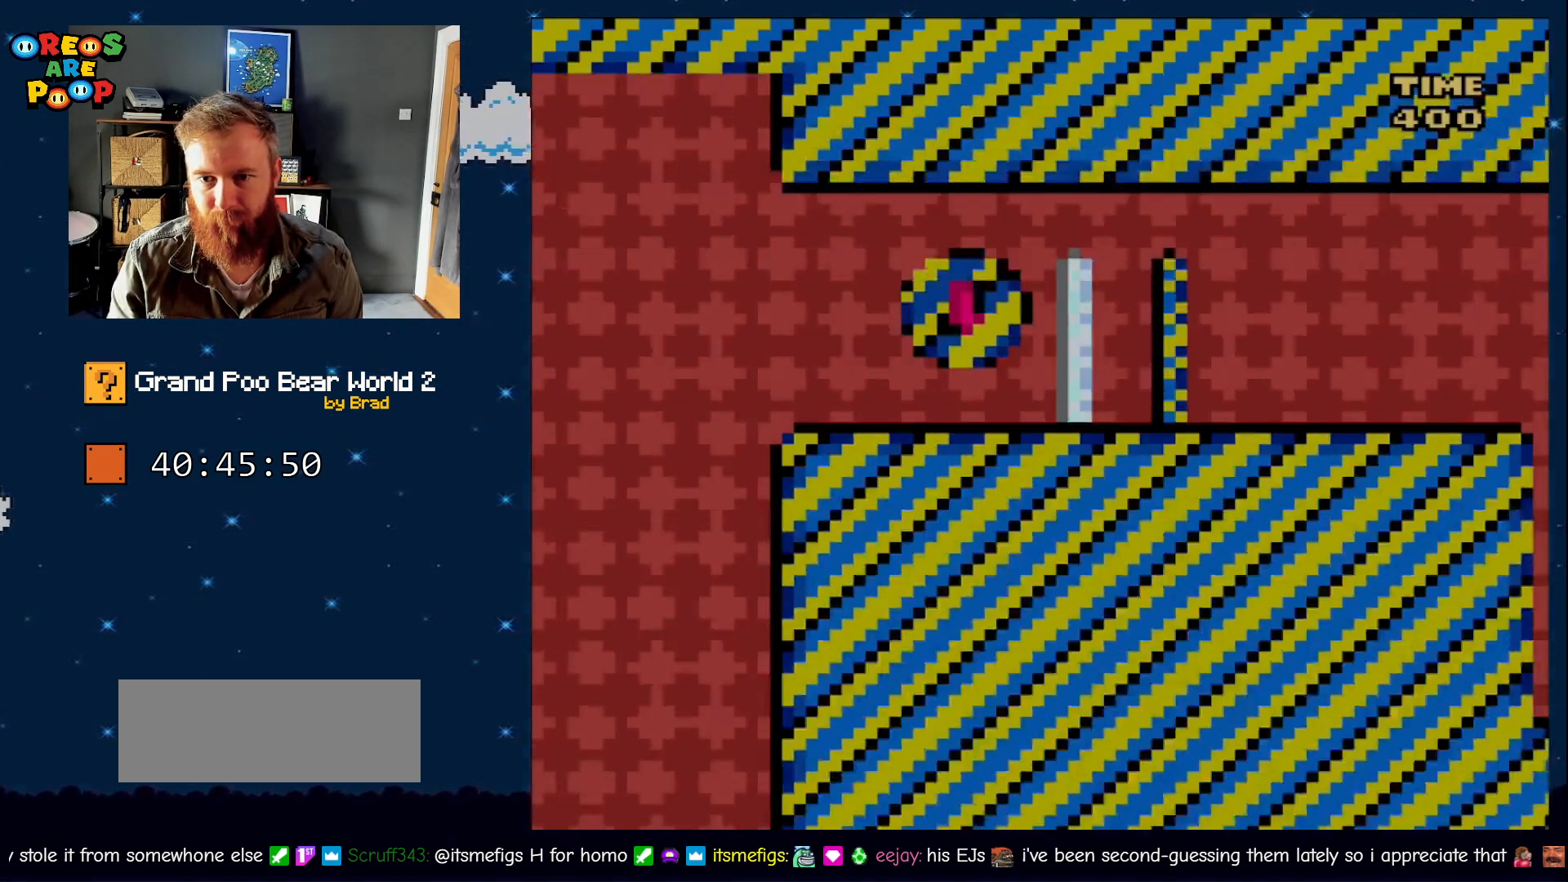
{"dt_ms": 500, "buttons": ["A", "X", "DPAD_RIGHT"], "events": [[167, "DPAD_LEFT", "down"], [350, "A", "down"], [417, "DPAD_LEFT", "up"], [467, "DPAD_RIGHT", "down"]]}
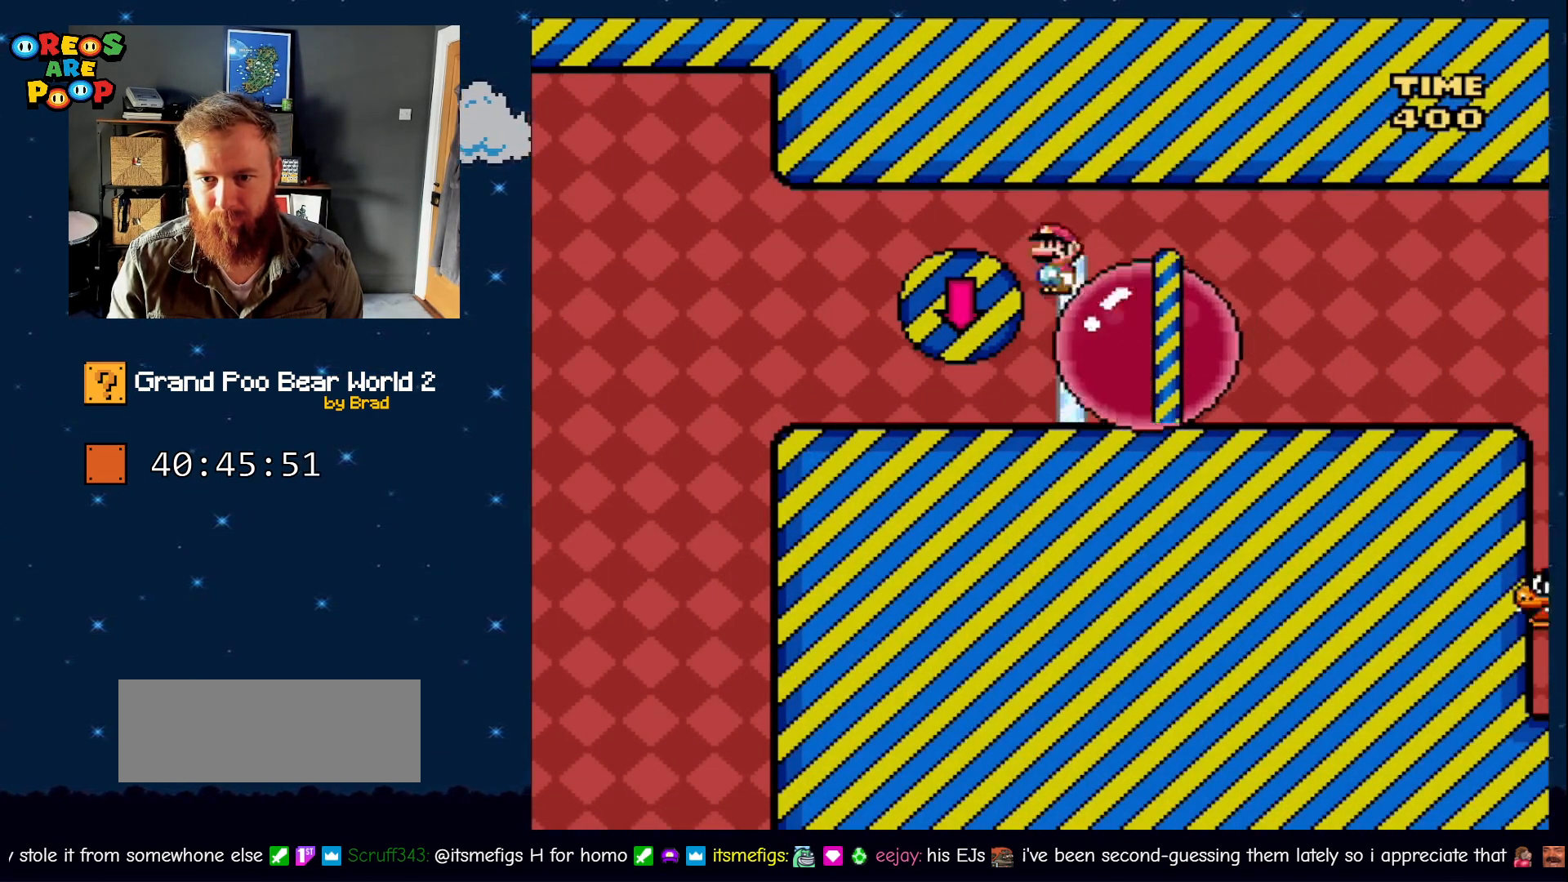
{"dt_ms": 500, "buttons": ["Y", "DPAD_RIGHT"], "events": [[200, "A", "up"], [300, "X", "up"], [300, "Y", "down"]]}
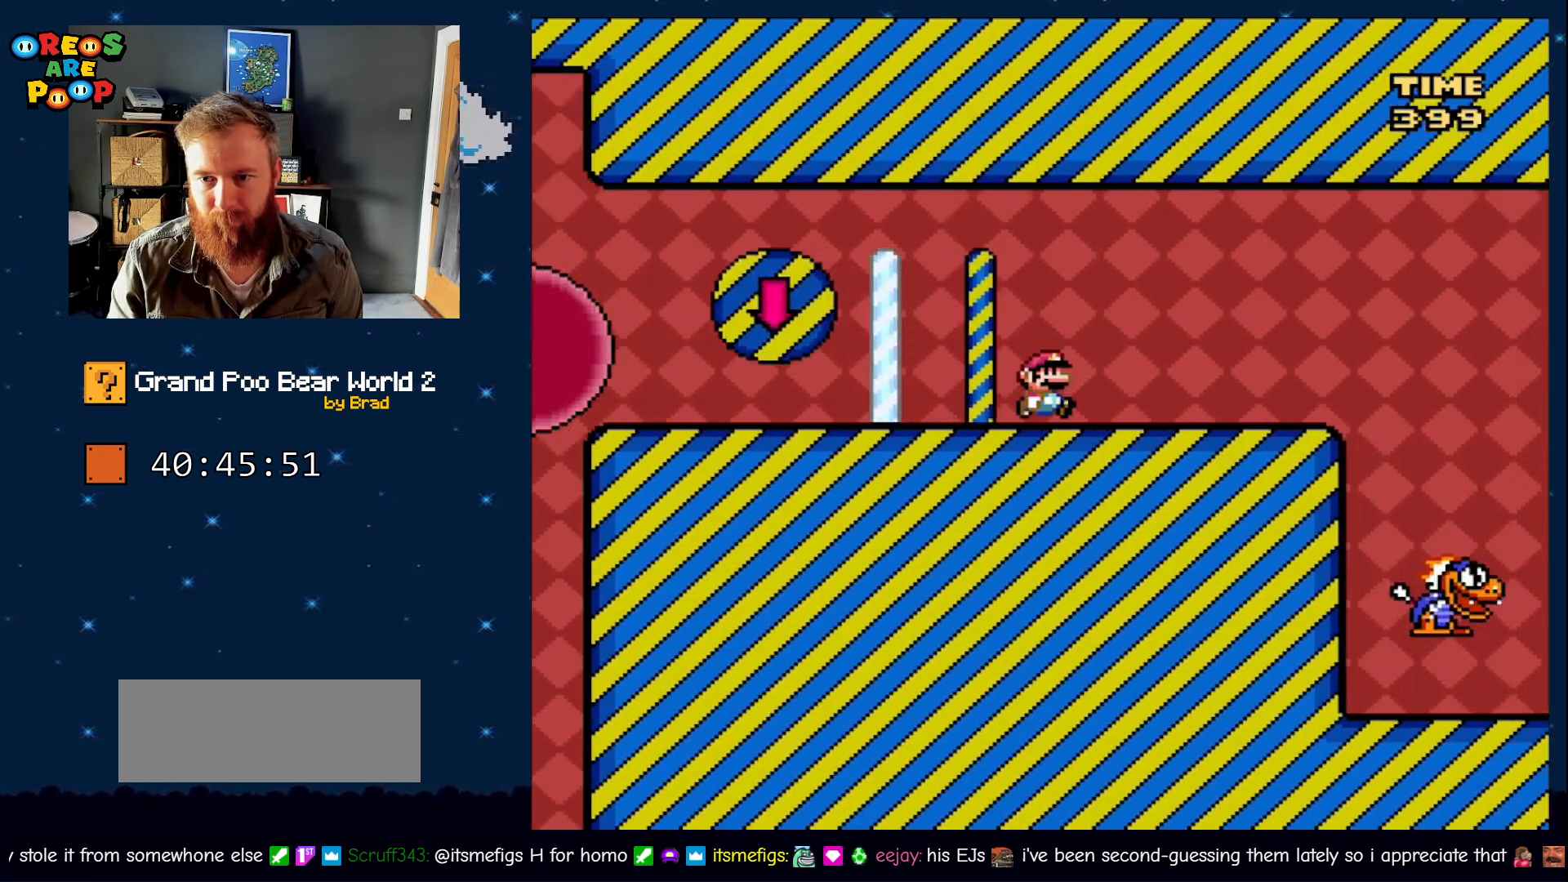
{"dt_ms": 500, "buttons": ["Y", "DPAD_RIGHT"], "events": []}
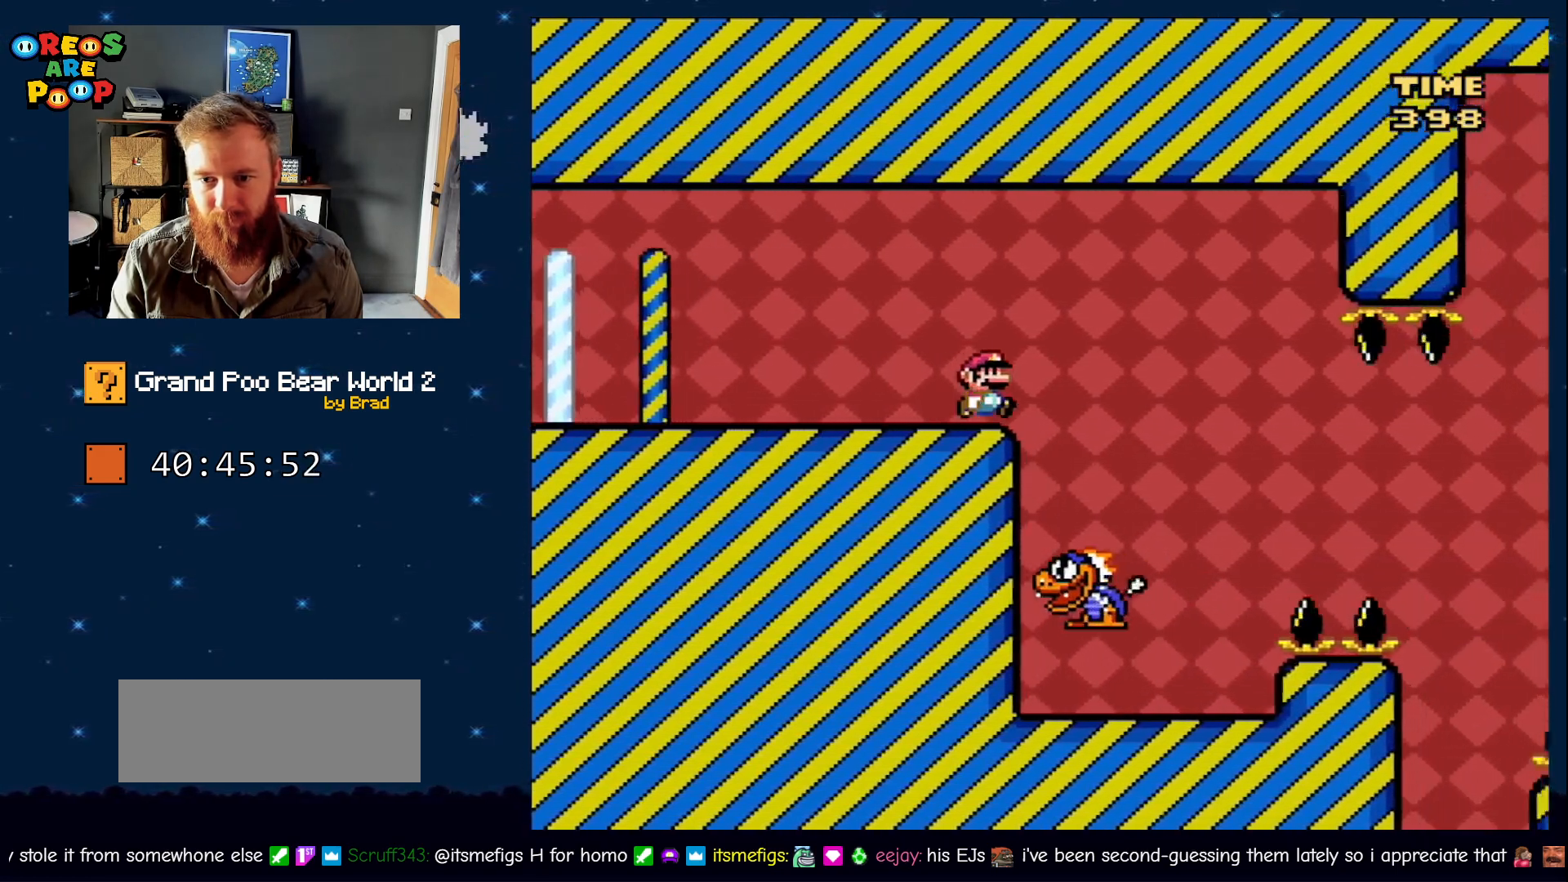
{"dt_ms": 500, "buttons": ["Y", "DPAD_RIGHT"], "events": [[83, "DPAD_RIGHT", "up"], [200, "DPAD_LEFT", "down"], [383, "DPAD_LEFT", "up"], [450, "DPAD_RIGHT", "down"]]}
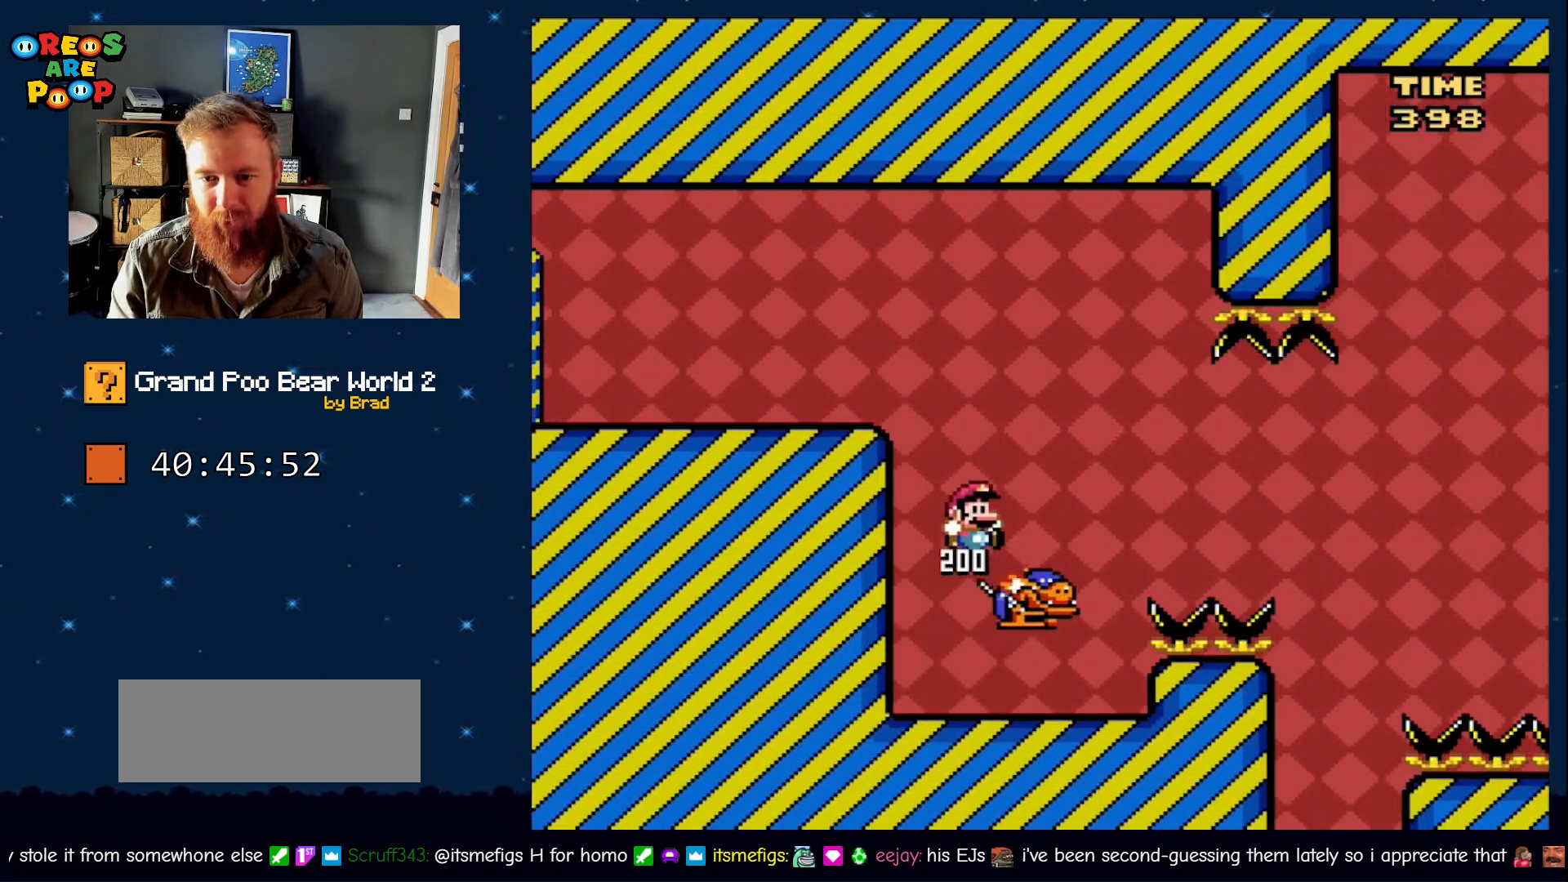
{"dt_ms": 500, "buttons": ["Y", "DPAD_DOWN"], "events": [[100, "DPAD_RIGHT", "up"], [267, "DPAD_DOWN", "down"]]}
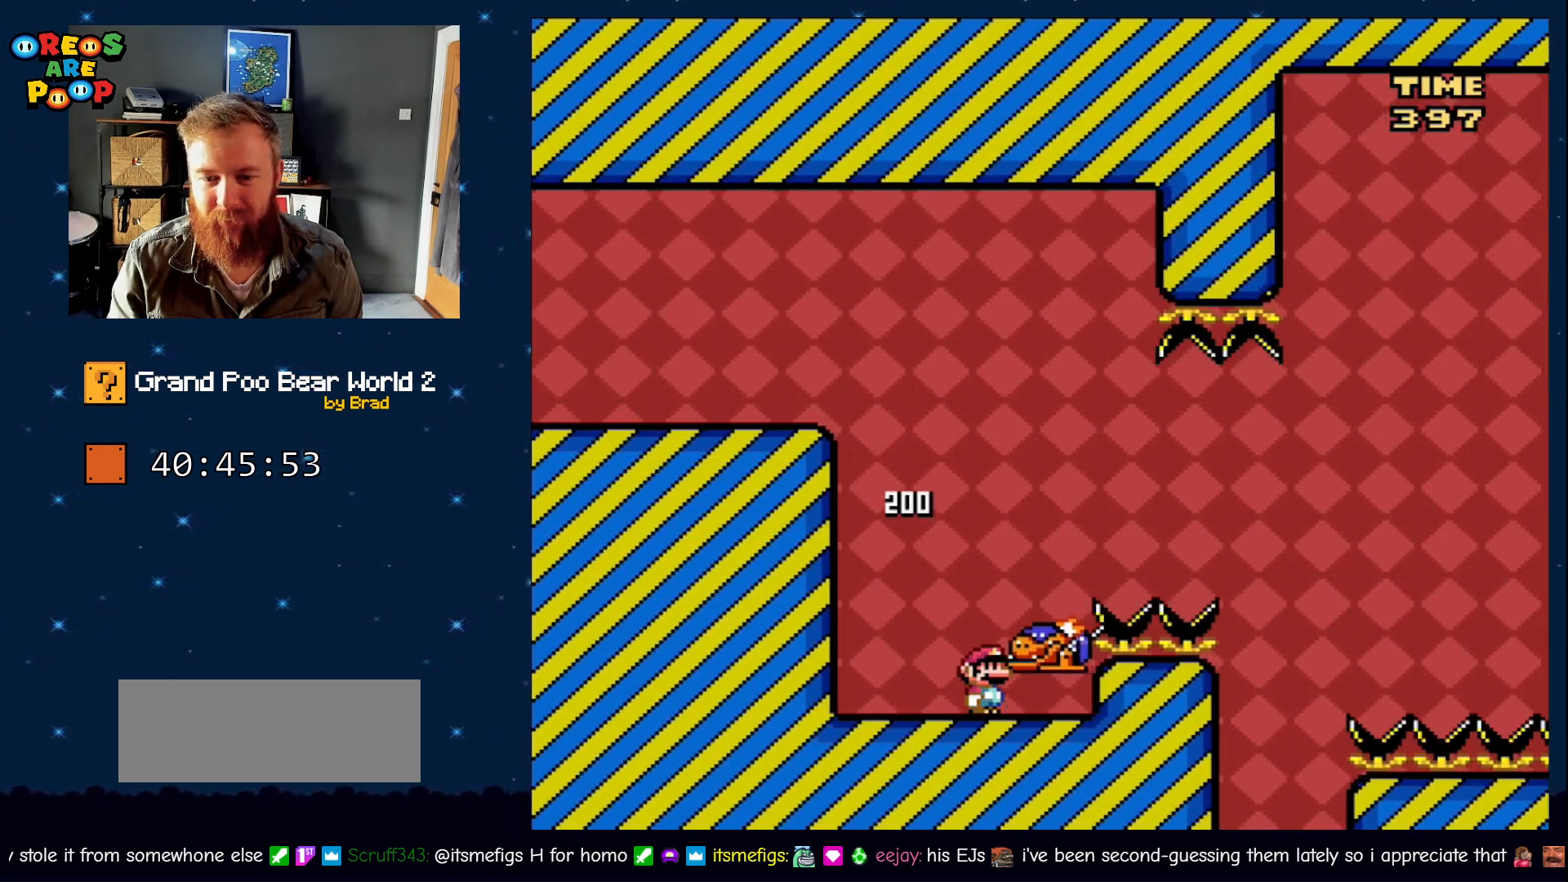
{"dt_ms": 500, "buttons": ["DPAD_RIGHT"], "events": [[50, "DPAD_DOWN", "up"], [50, "DPAD_RIGHT", "down"], [133, "B", "down"], [183, "DPAD_DOWN", "down"], [183, "DPAD_RIGHT", "up"], [233, "DPAD_DOWN", "up"], [233, "DPAD_LEFT", "down"], [350, "DPAD_LEFT", "up"], [350, "DPAD_RIGHT", "down"], [450, "Y", "up"], [483, "B", "up"]]}
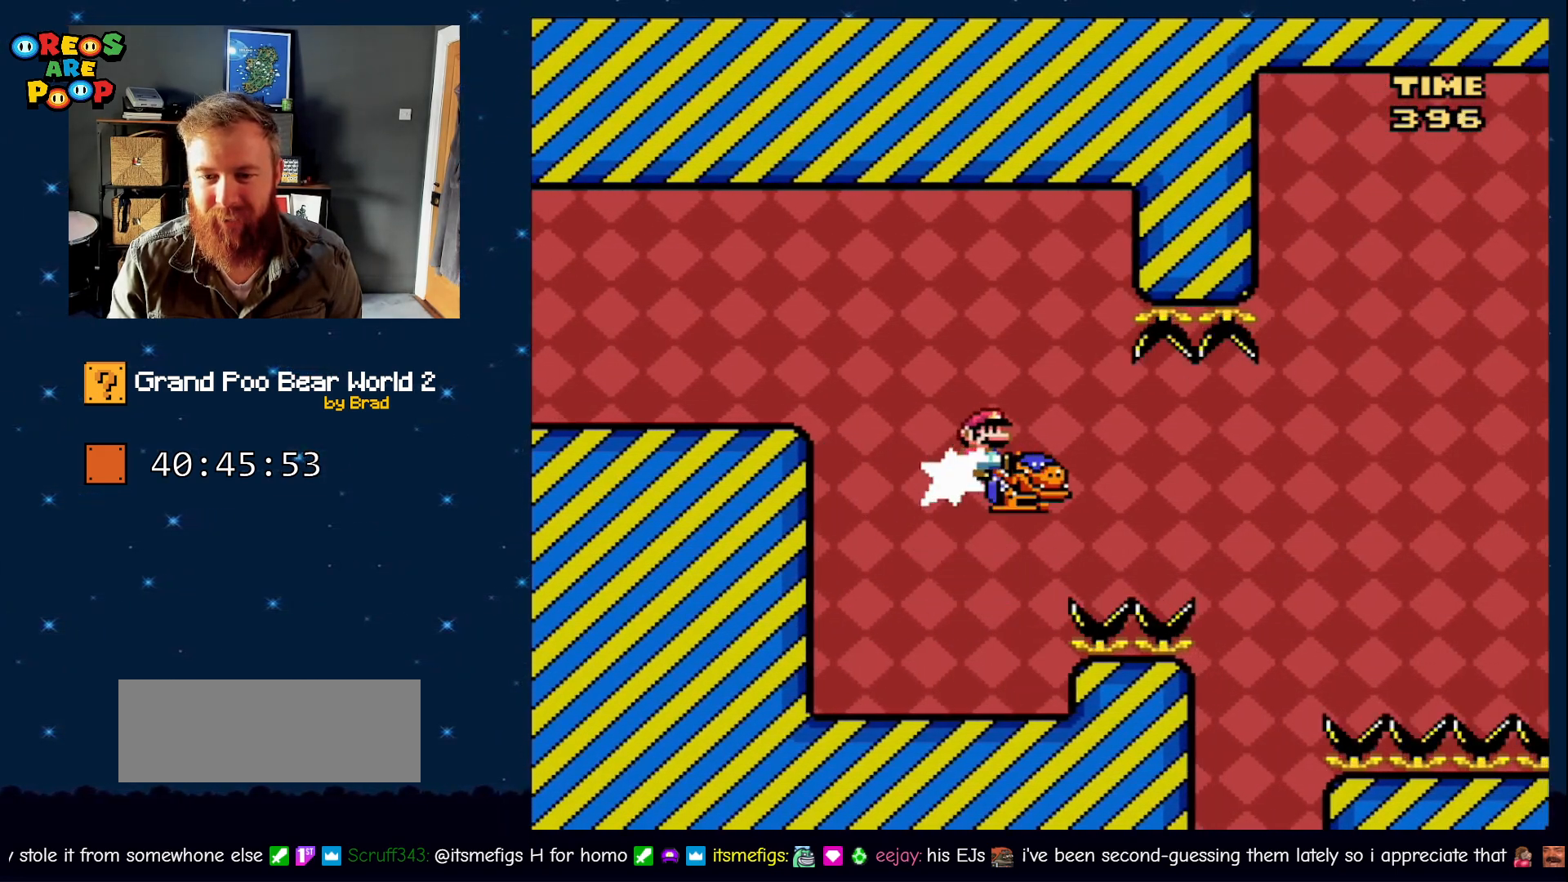
{"dt_ms": 500, "buttons": ["Y", "DPAD_LEFT"], "events": [[33, "DPAD_RIGHT", "up"], [100, "DPAD_LEFT", "down"], [200, "Y", "down"]]}
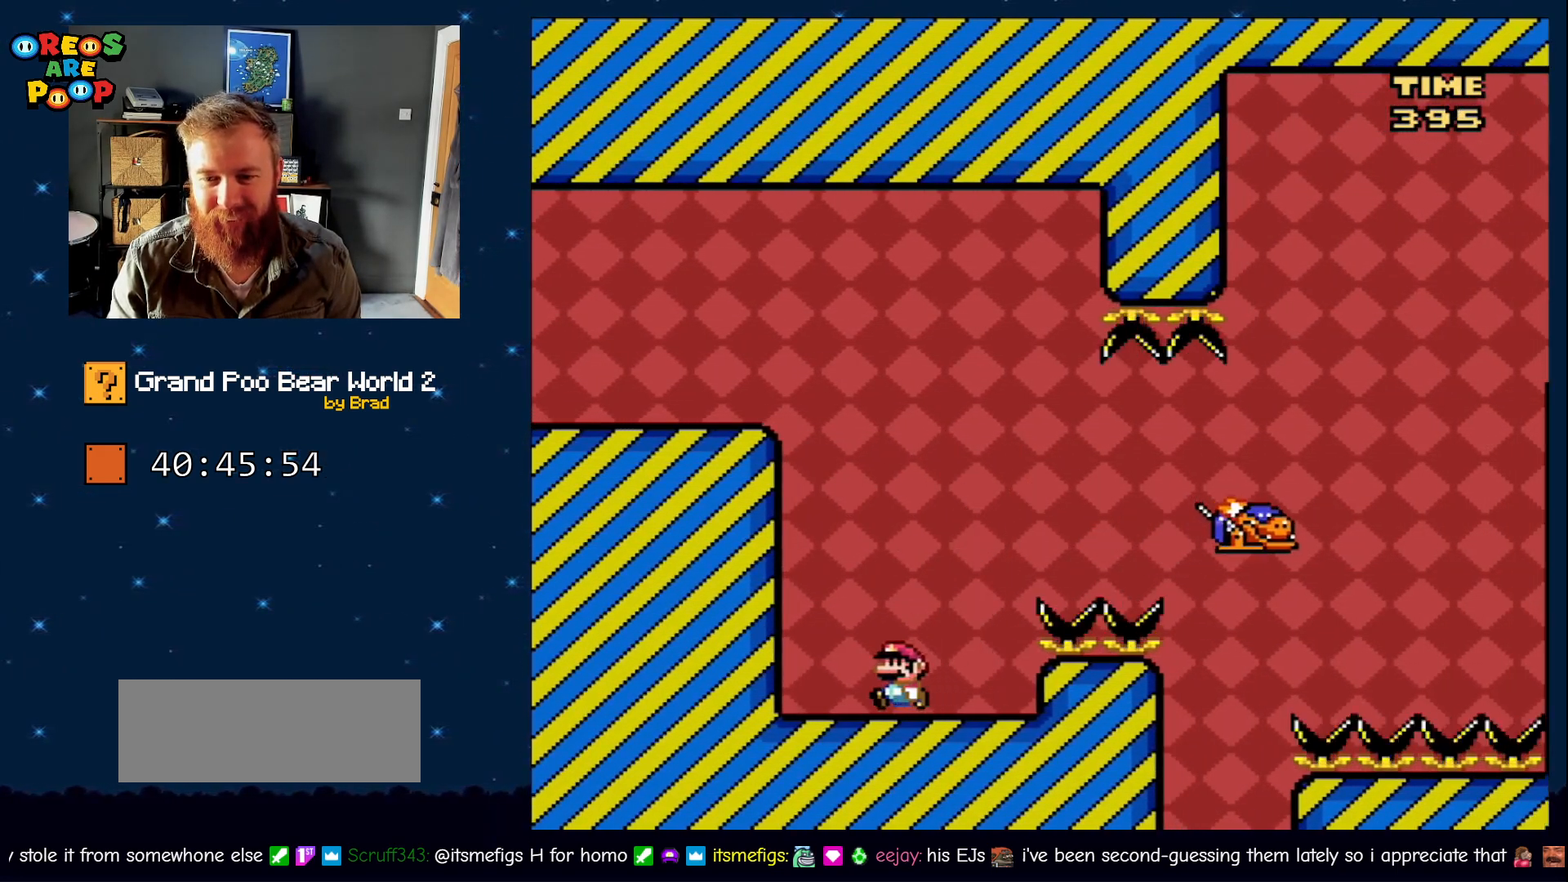
{"dt_ms": 500, "buttons": ["Y", "DPAD_RIGHT"], "events": [[33, "DPAD_LEFT", "up"], [100, "DPAD_RIGHT", "down"], [200, "DPAD_RIGHT", "up"], [333, "DPAD_RIGHT", "down"]]}
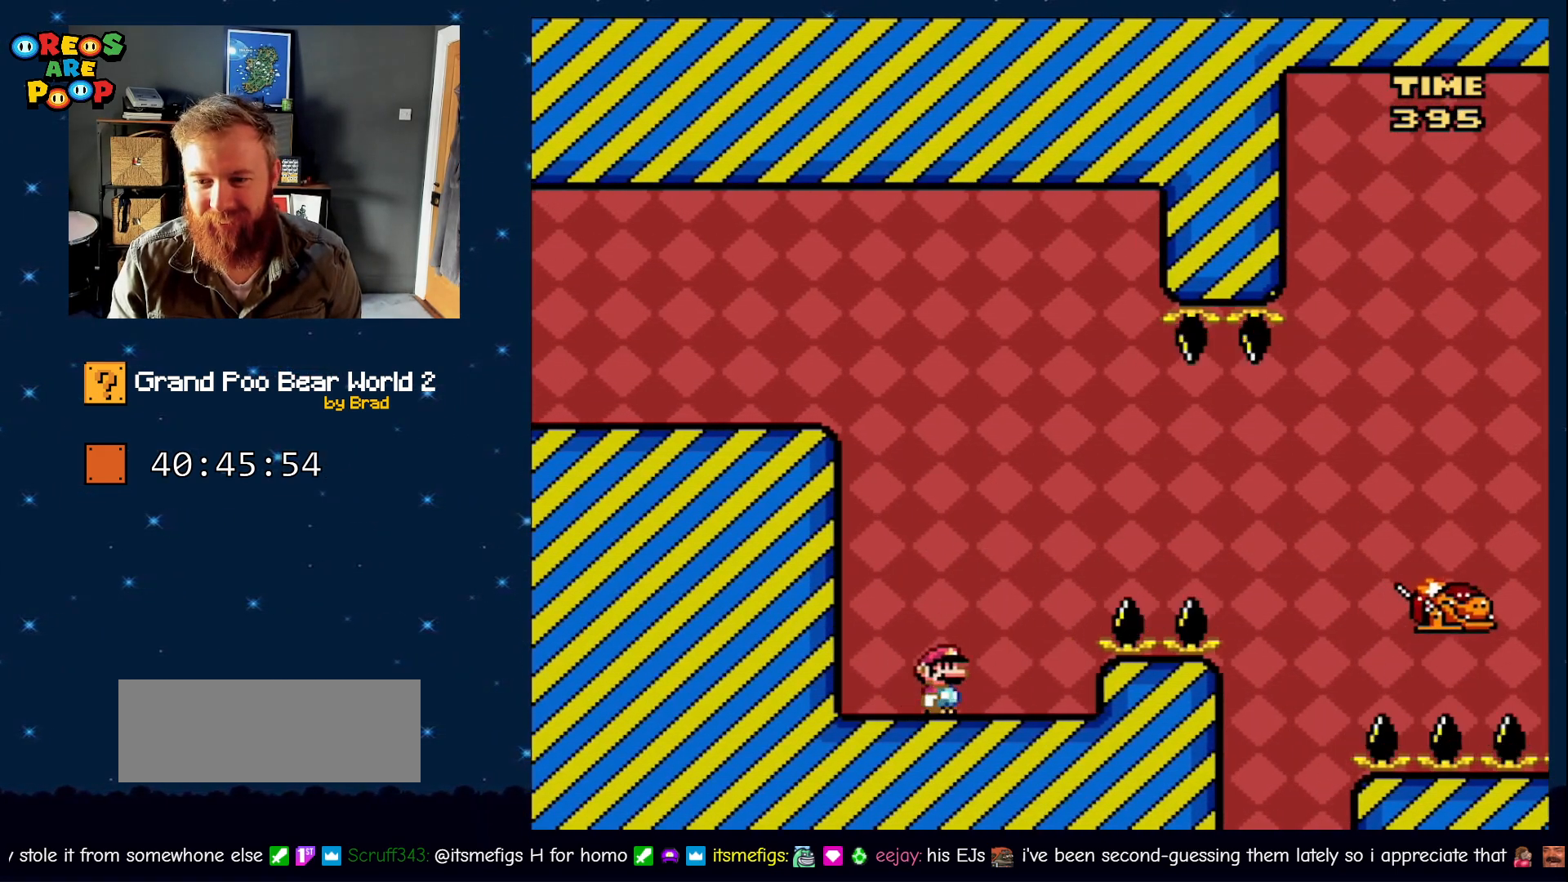
{"dt_ms": 500, "buttons": ["B", "Y", "DPAD_RIGHT"], "events": [[83, "B", "down"], [267, "B", "up"], [333, "B", "down"]]}
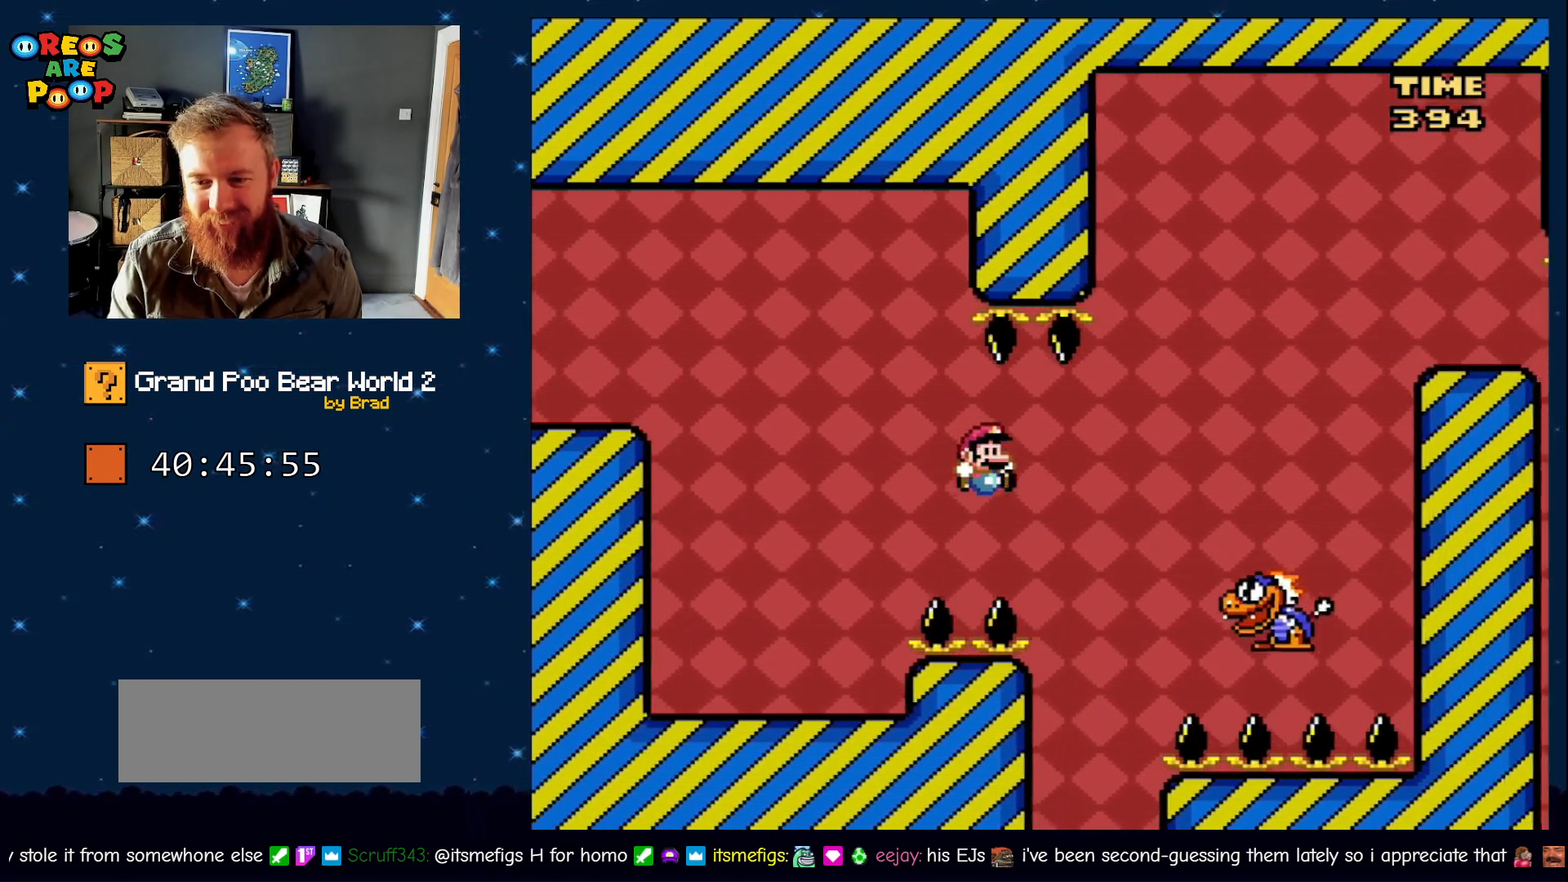
{"dt_ms": 500, "buttons": ["B", "Y", "DPAD_RIGHT"], "events": []}
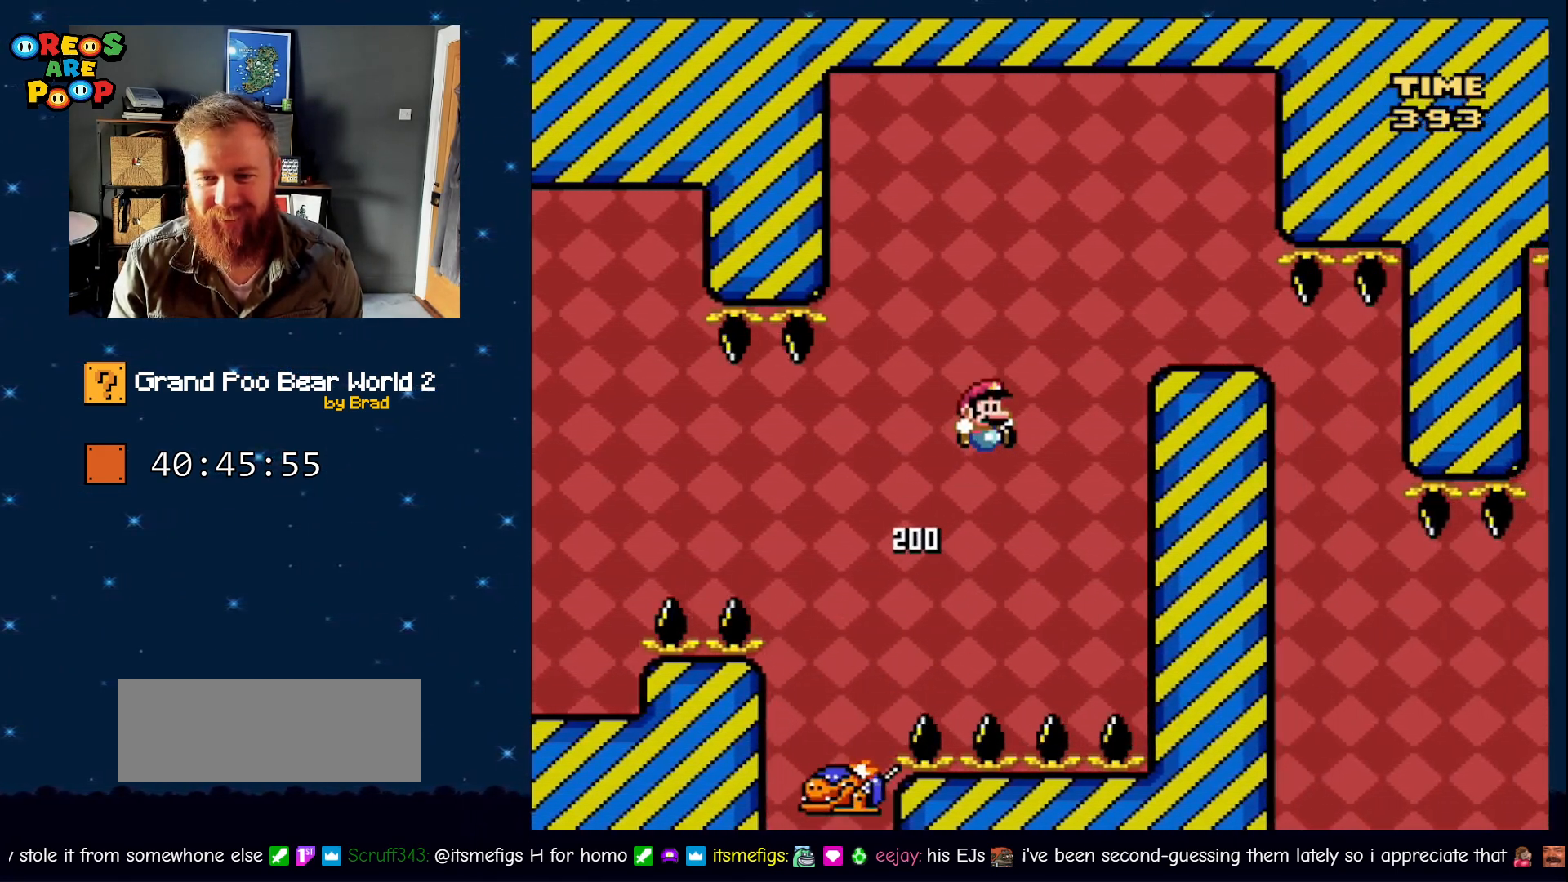
{"dt_ms": 500, "buttons": ["B", "Y"], "events": [[283, "DPAD_RIGHT", "up"], [383, "DPAD_LEFT", "down"], [500, "DPAD_LEFT", "up"]]}
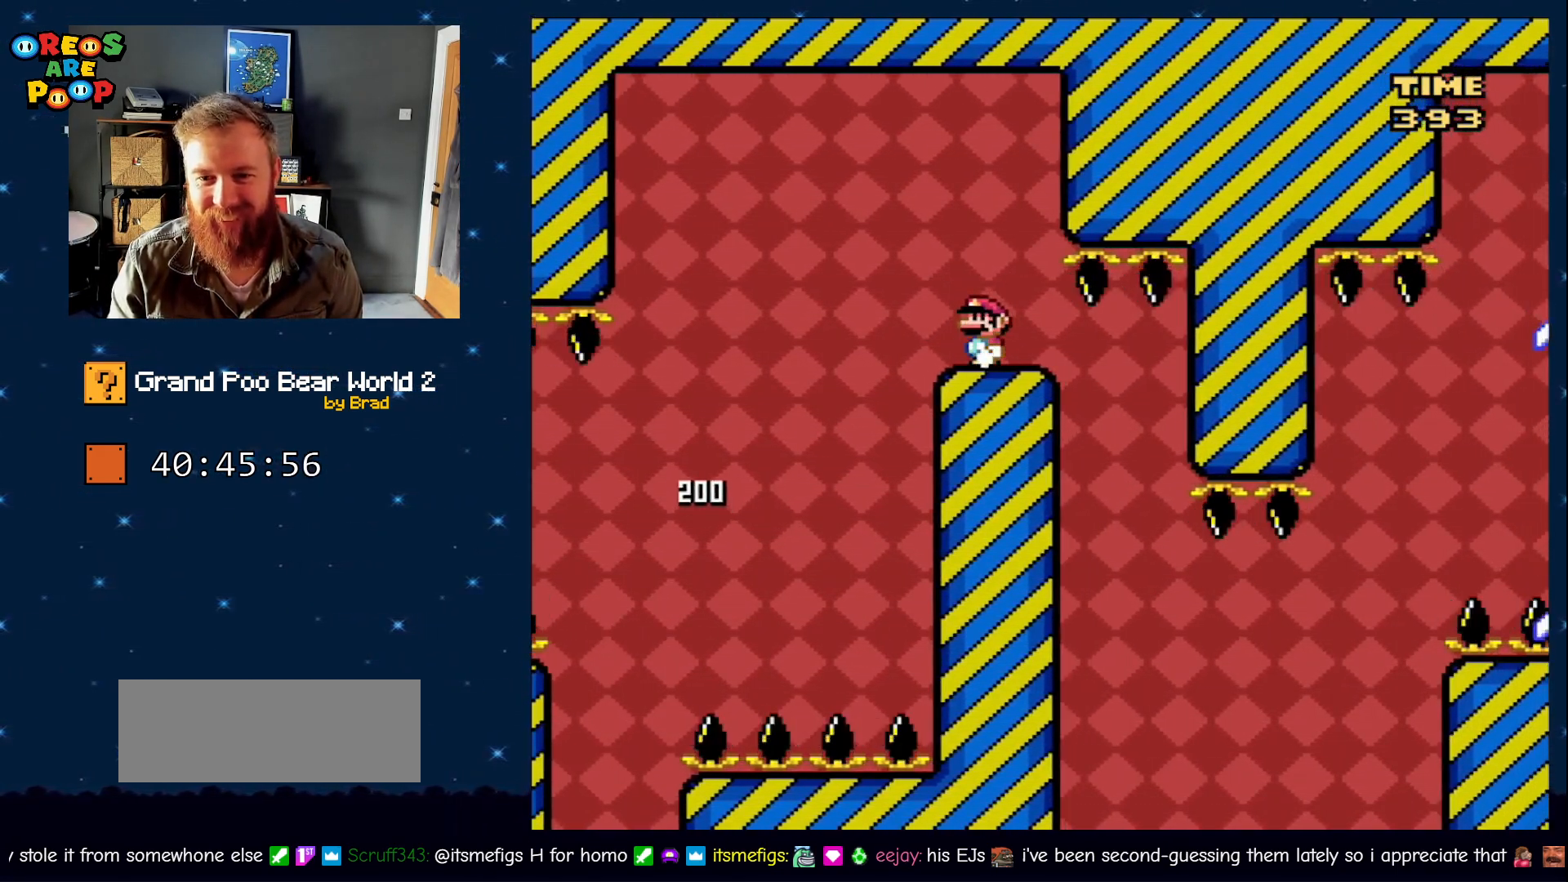
{"dt_ms": 1000, "buttons": ["B", "Y", "DPAD_LEFT"], "events": [[450, "DPAD_RIGHT", "down"], [767, "DPAD_RIGHT", "up"], [850, "DPAD_LEFT", "down"]]}
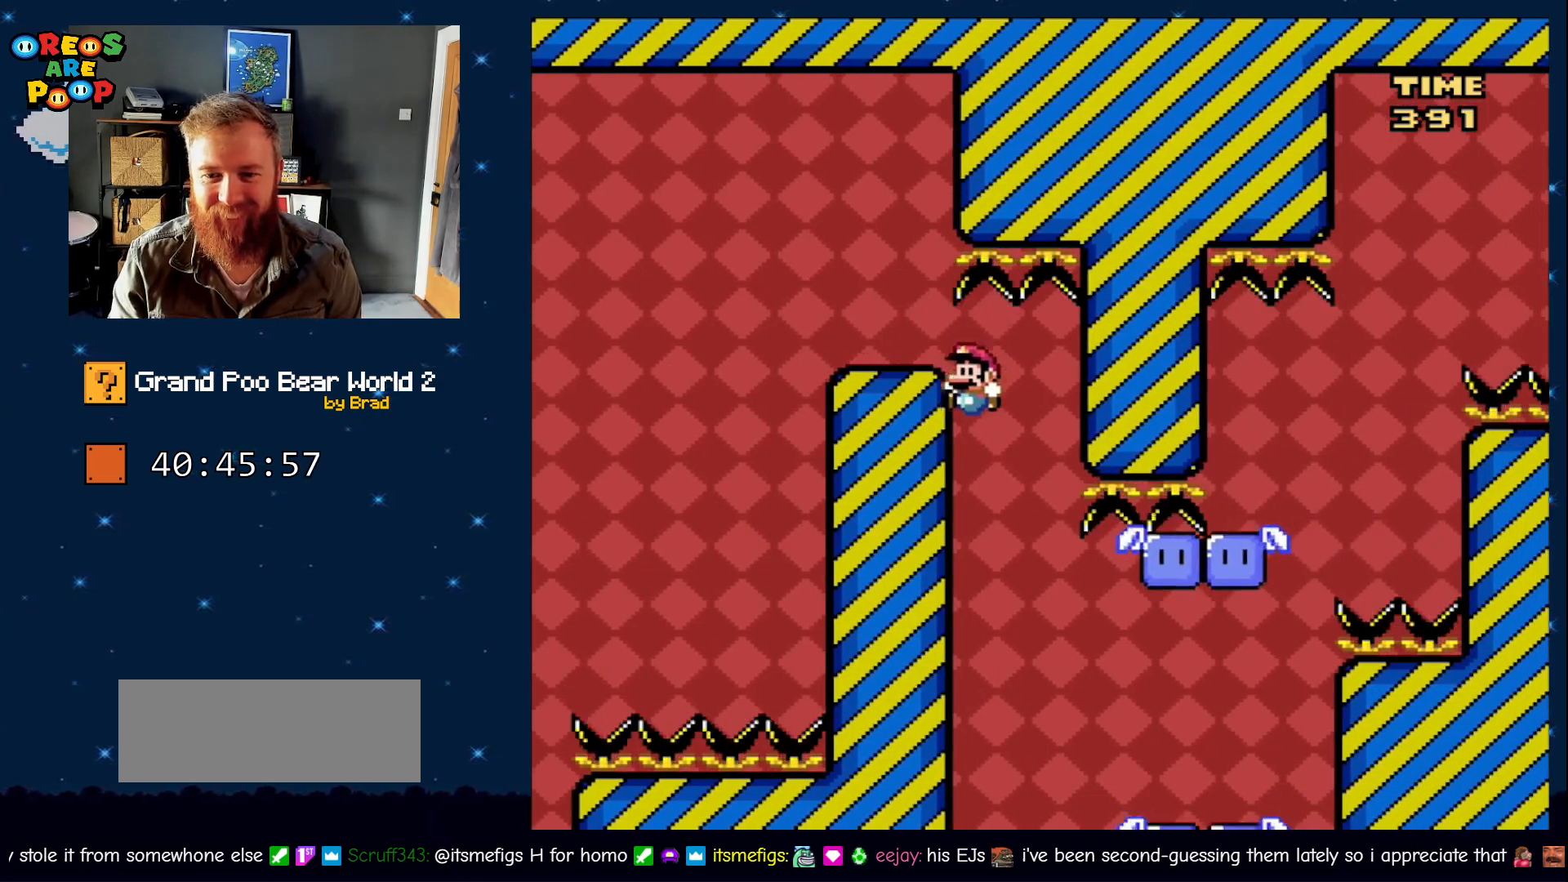
{"dt_ms": 500, "buttons": ["B", "Y", "DPAD_LEFT"], "events": [[17, "DPAD_LEFT", "up"], [50, "DPAD_RIGHT", "down"], [200, "DPAD_RIGHT", "up"], [483, "DPAD_LEFT", "down"]]}
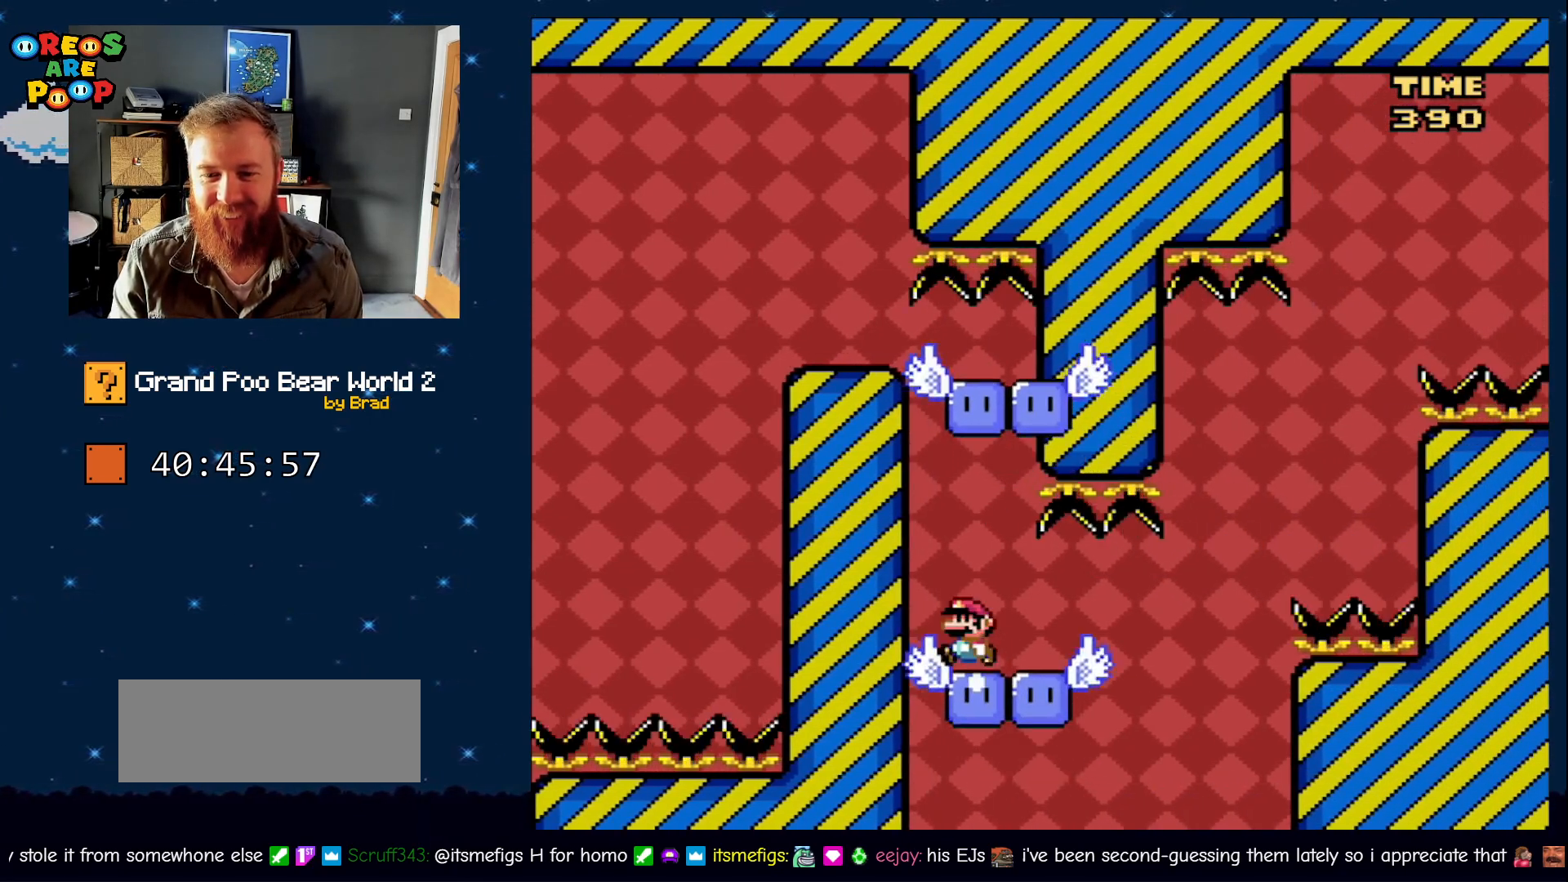
{"dt_ms": 500, "buttons": ["Y"], "events": [[17, "B", "up"], [67, "DPAD_LEFT", "up"]]}
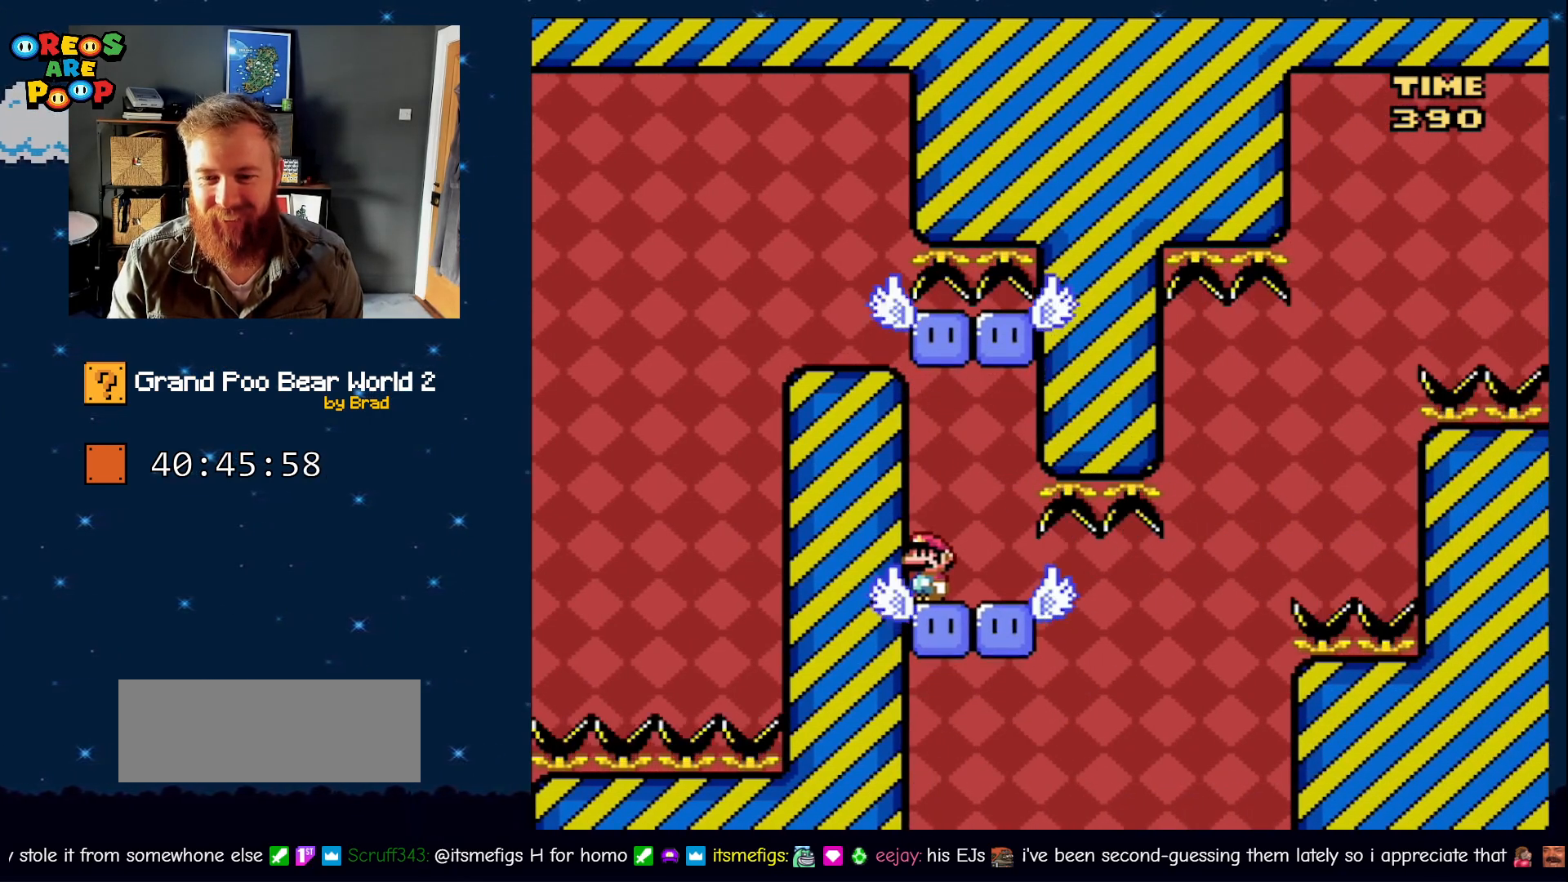
{"dt_ms": 500, "buttons": ["Y", "DPAD_RIGHT"], "events": [[200, "DPAD_RIGHT", "down"]]}
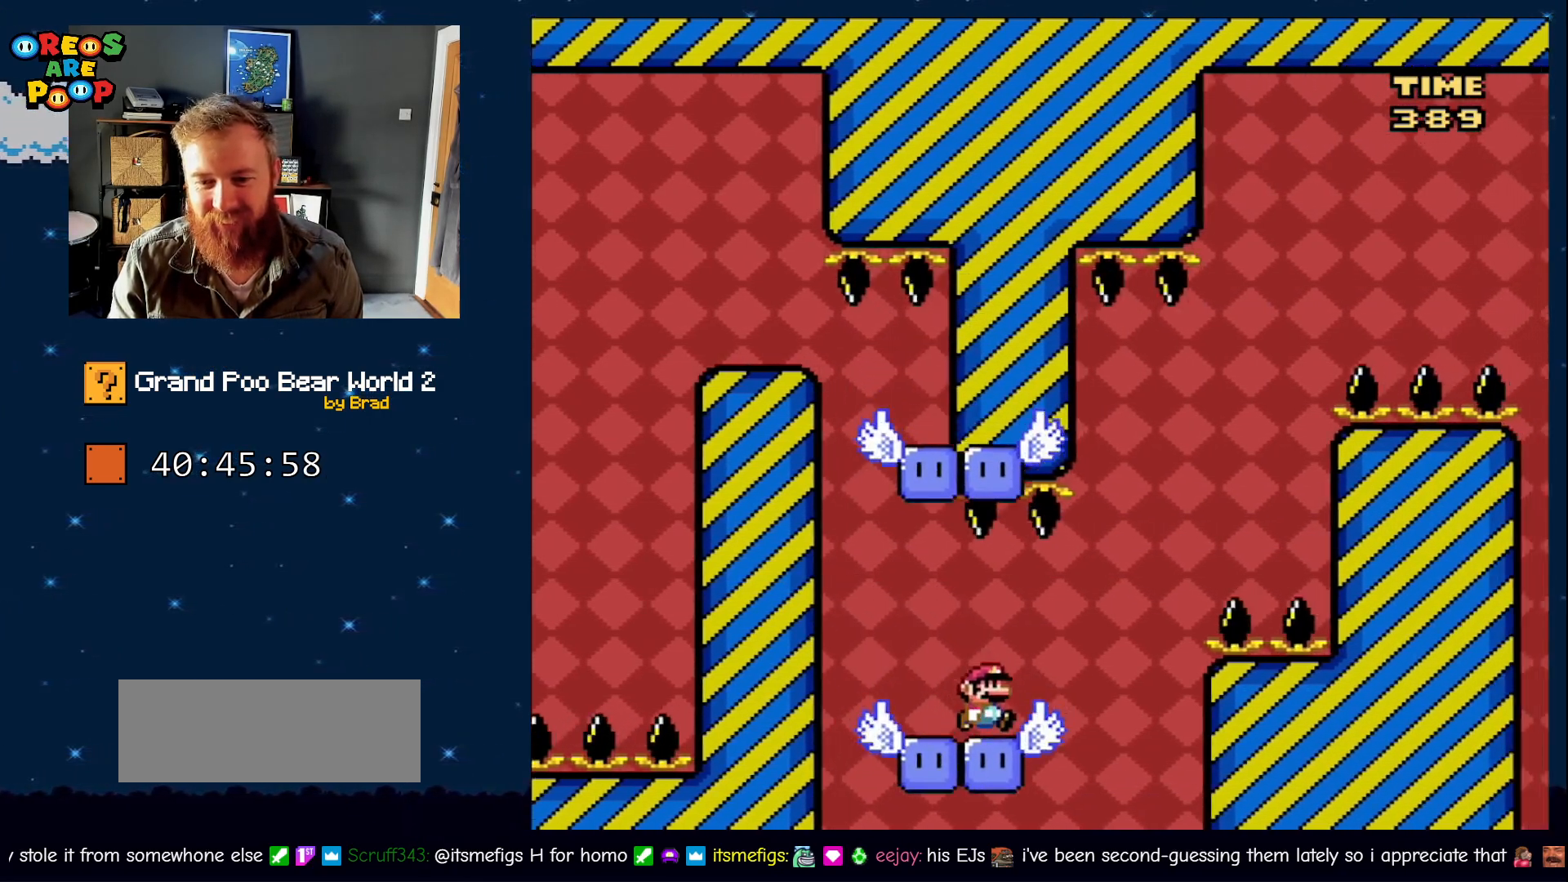
{"dt_ms": 500, "buttons": ["B", "Y", "DPAD_LEFT"], "events": [[83, "B", "down"], [200, "DPAD_RIGHT", "up"], [367, "DPAD_LEFT", "down"]]}
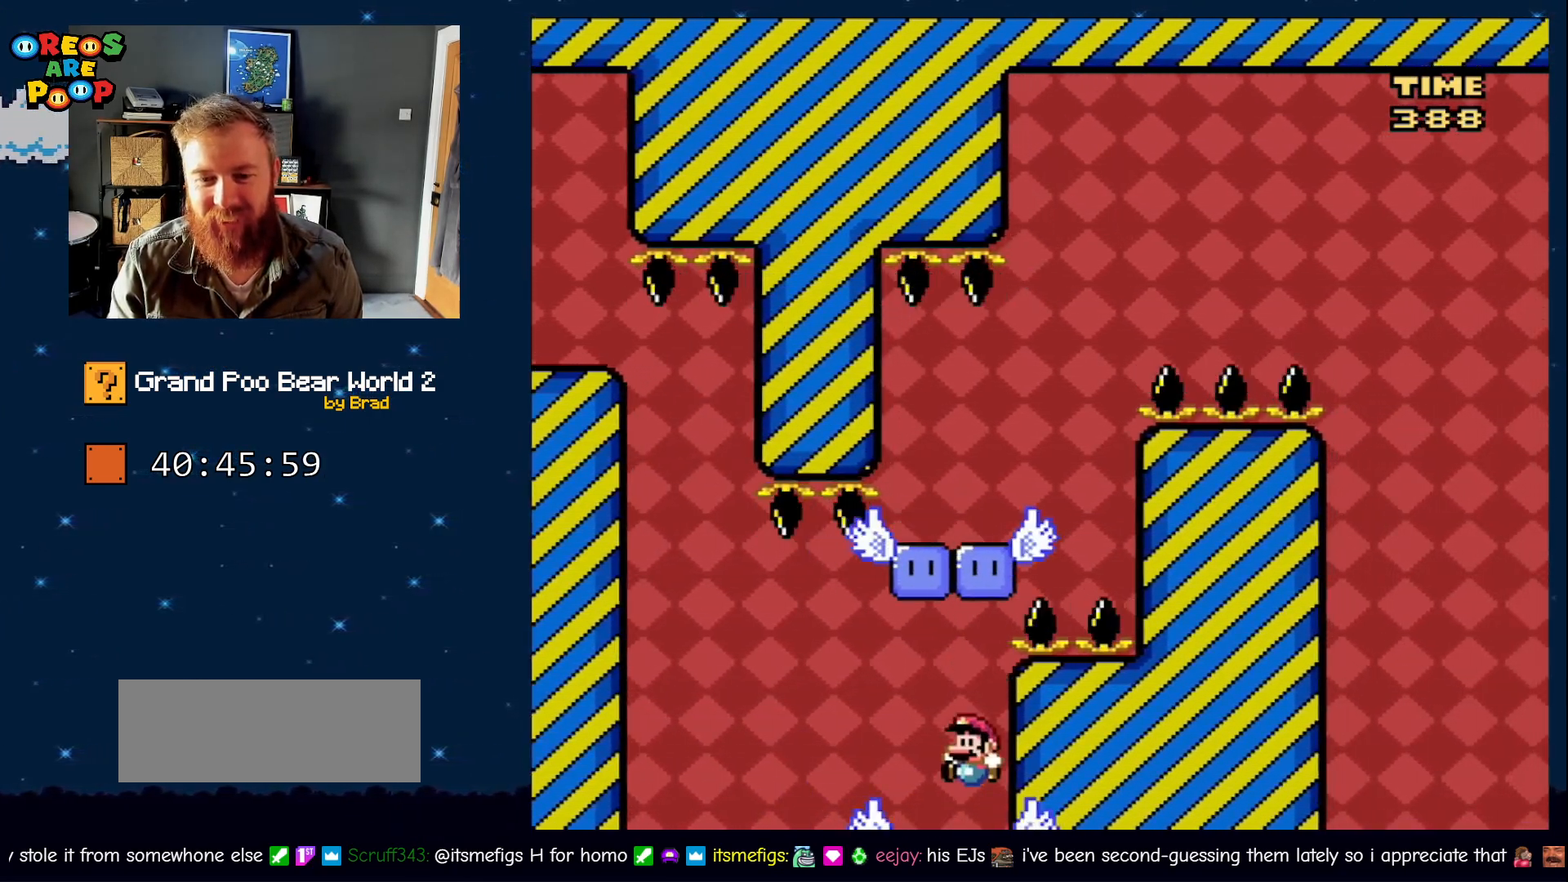
{"dt_ms": 500, "buttons": ["B", "Y"], "events": [[50, "B", "up"], [83, "DPAD_LEFT", "up"], [200, "Y", "up"], [267, "Y", "down"], [300, "B", "down"]]}
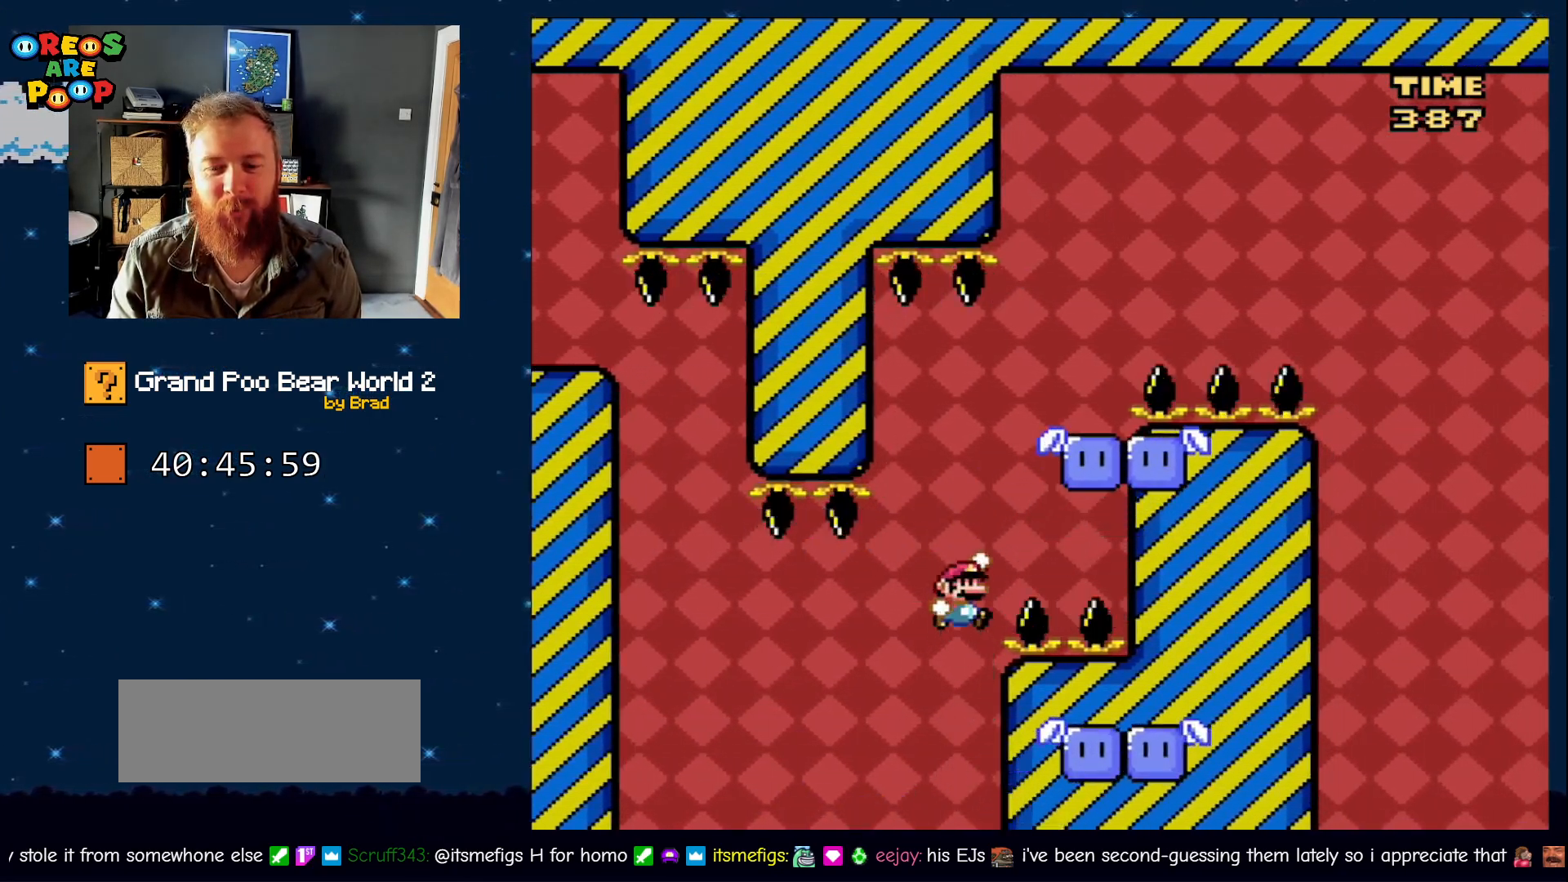
{"dt_ms": 500, "buttons": ["Y"], "events": [[17, "DPAD_RIGHT", "down"], [417, "DPAD_RIGHT", "up"], [483, "B", "up"]]}
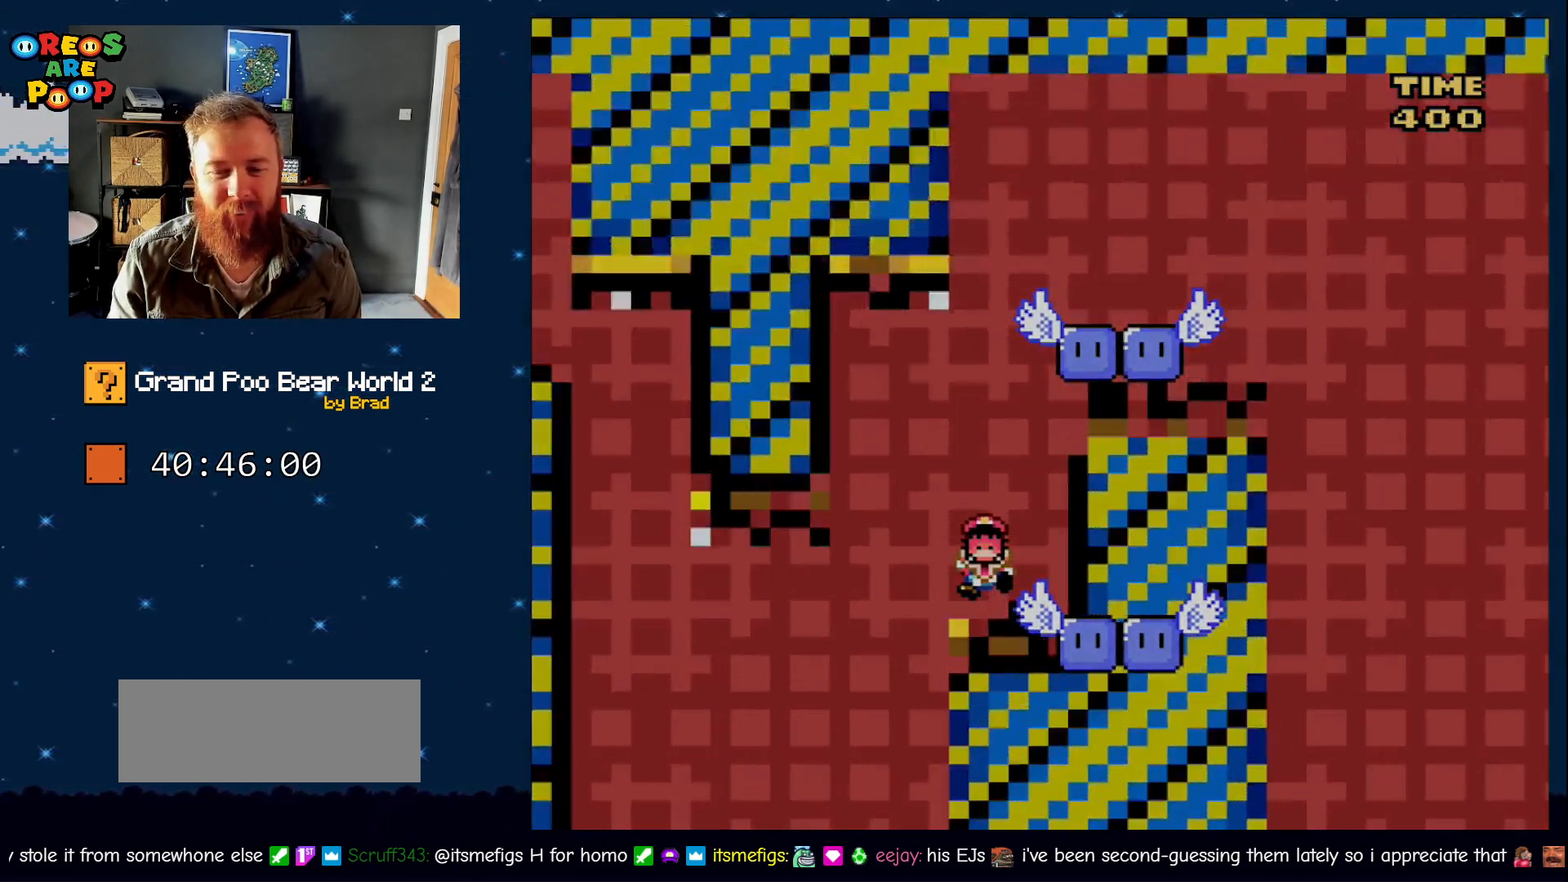
{"dt_ms": 500, "buttons": ["A"], "events": [[17, "Y", "up"], [317, "A", "down"]]}